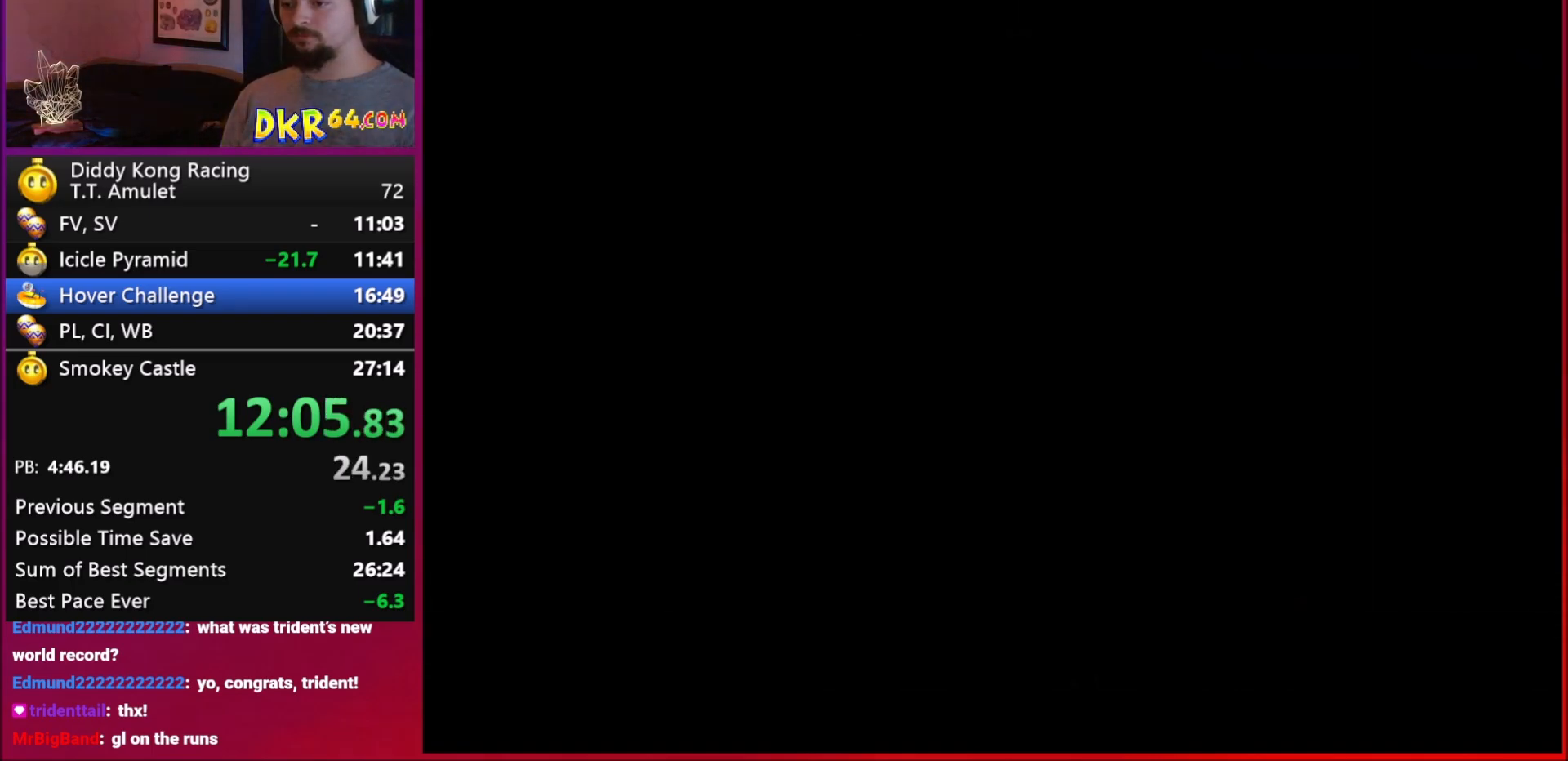
Gameplay with a controller (Nintendo layout); each line is a JSON object with the inputs held at the frame after it. "events" lists button and stick changes between this image and that frame as [ms after this image, input, new state], when the widget could be followed in between. Not read: L1 L3 R3.
{"buttons": [], "left_stick": "center", "events": [[50, "A", "down"], [183, "A", "up"], [250, "A", "down"], [317, "A", "up"]]}
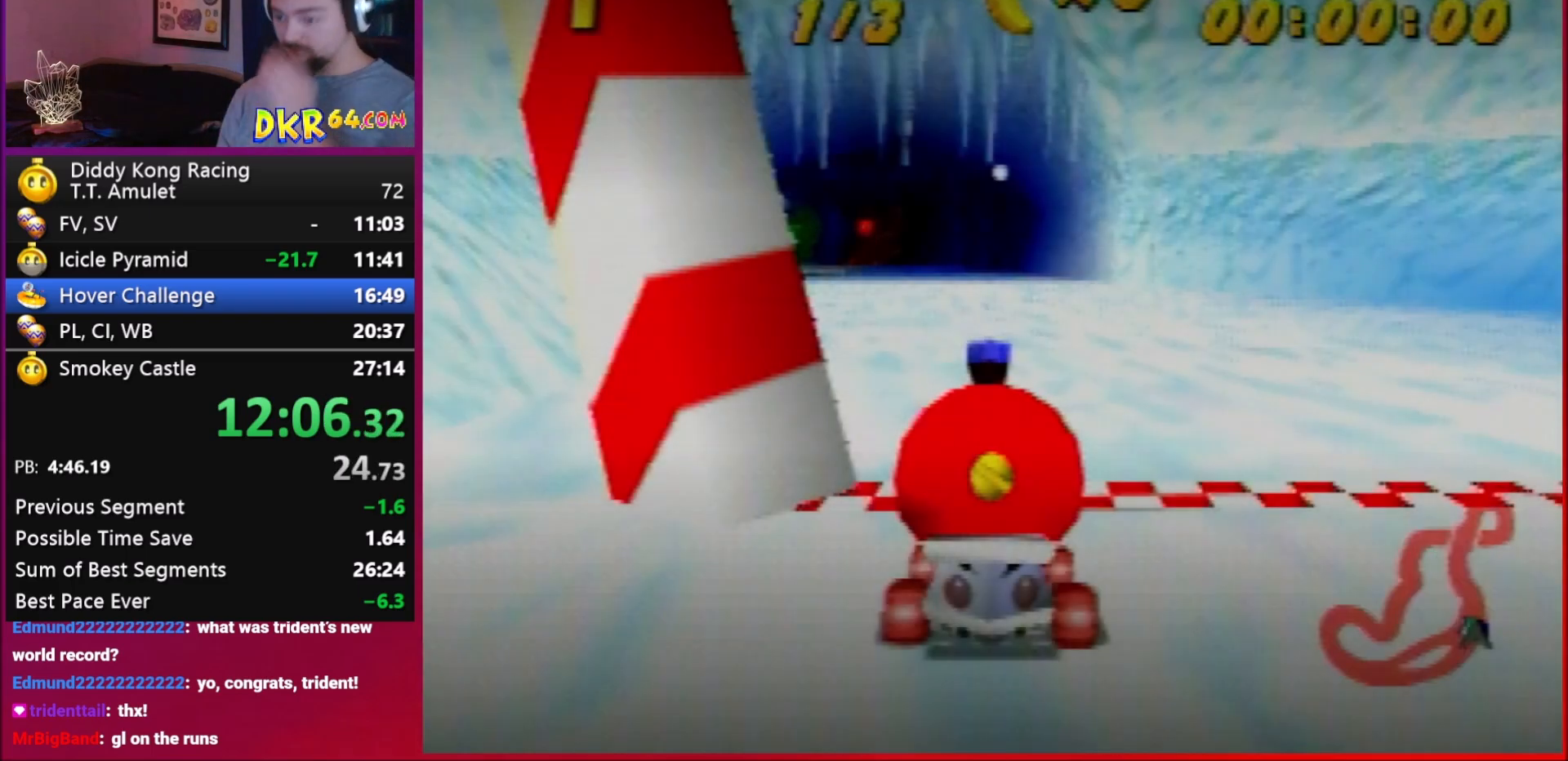
{"buttons": [], "left_stick": "center", "events": []}
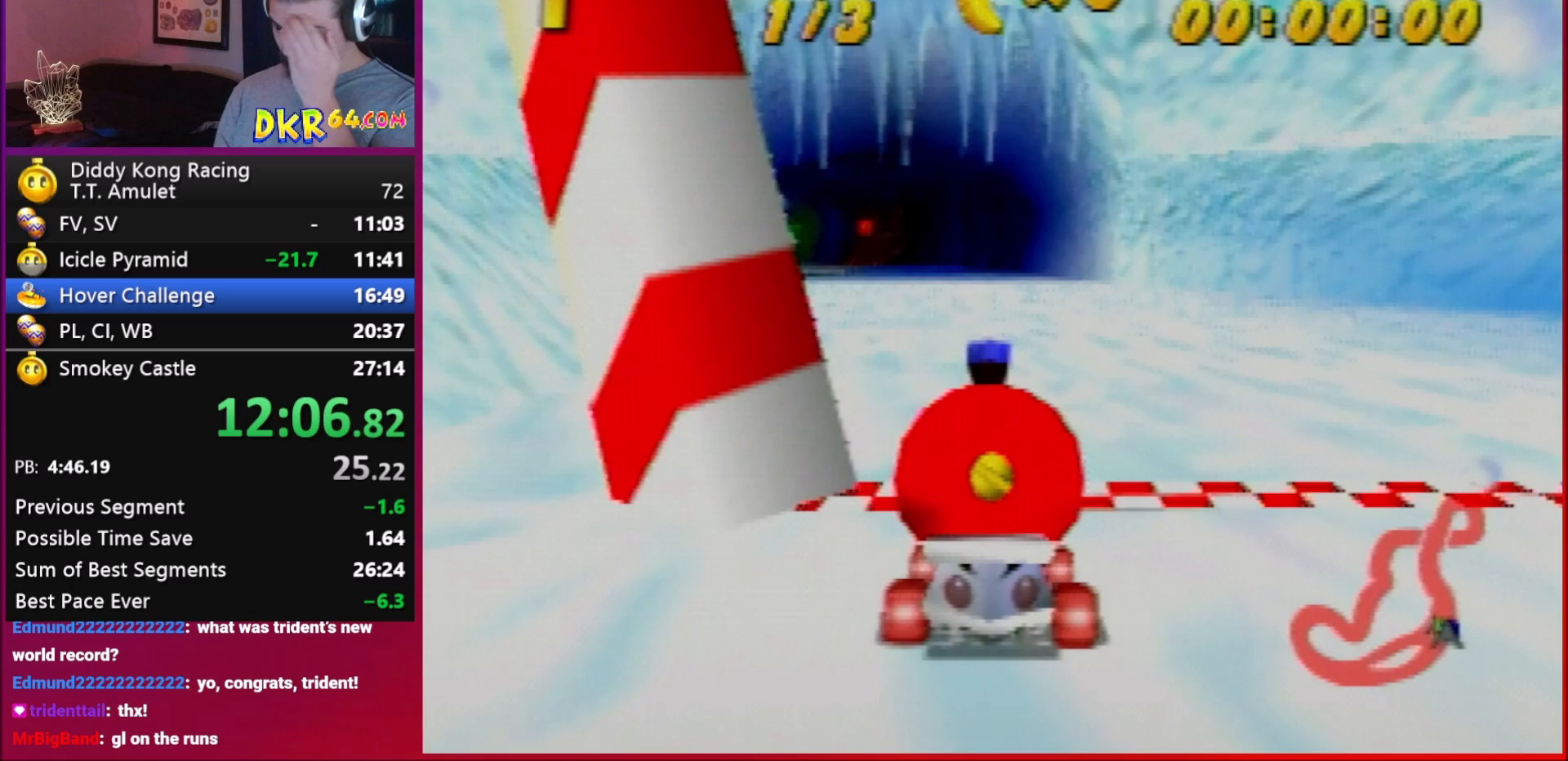
{"buttons": [], "left_stick": "center", "events": []}
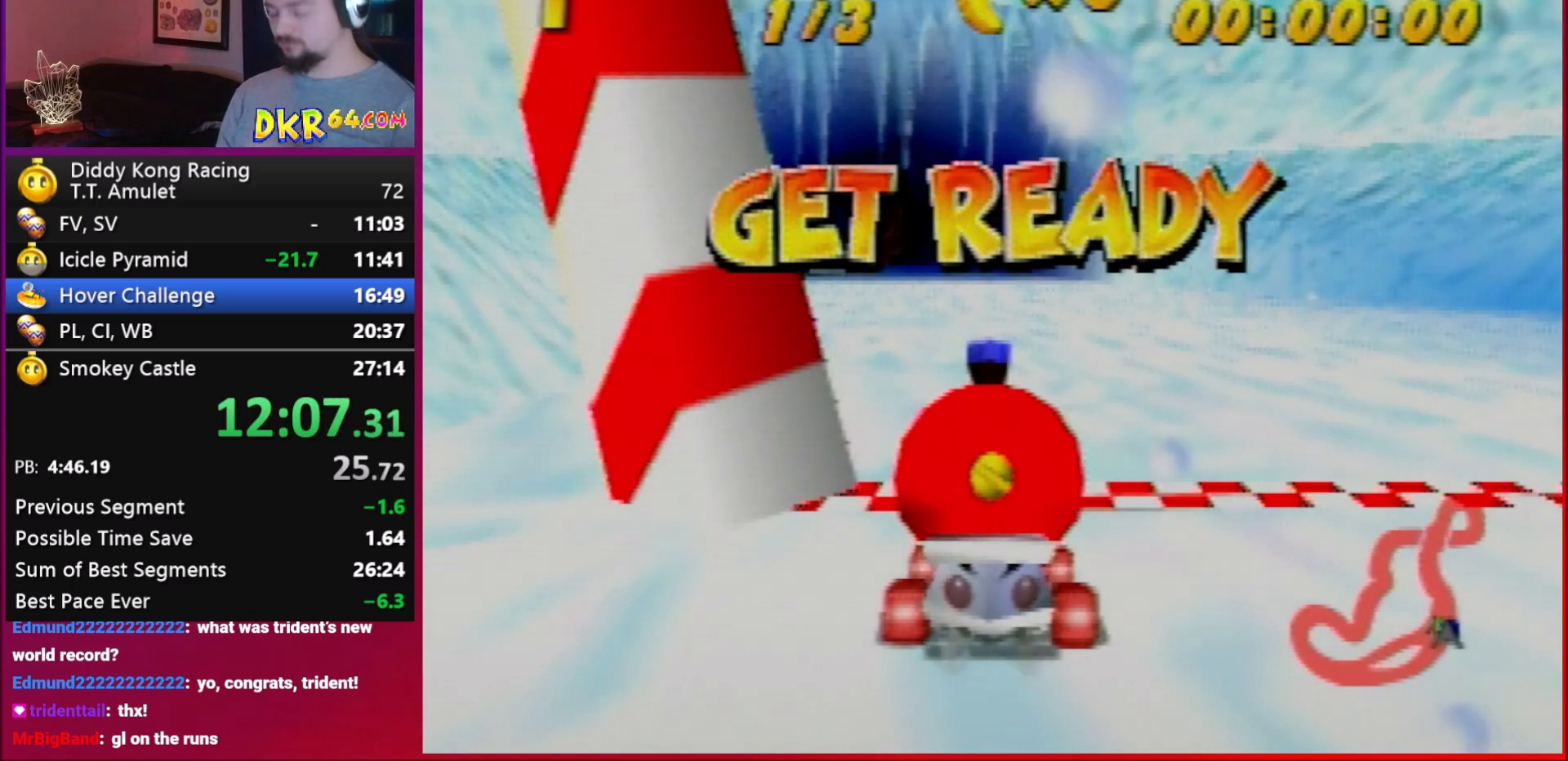
{"buttons": [], "left_stick": "center", "events": []}
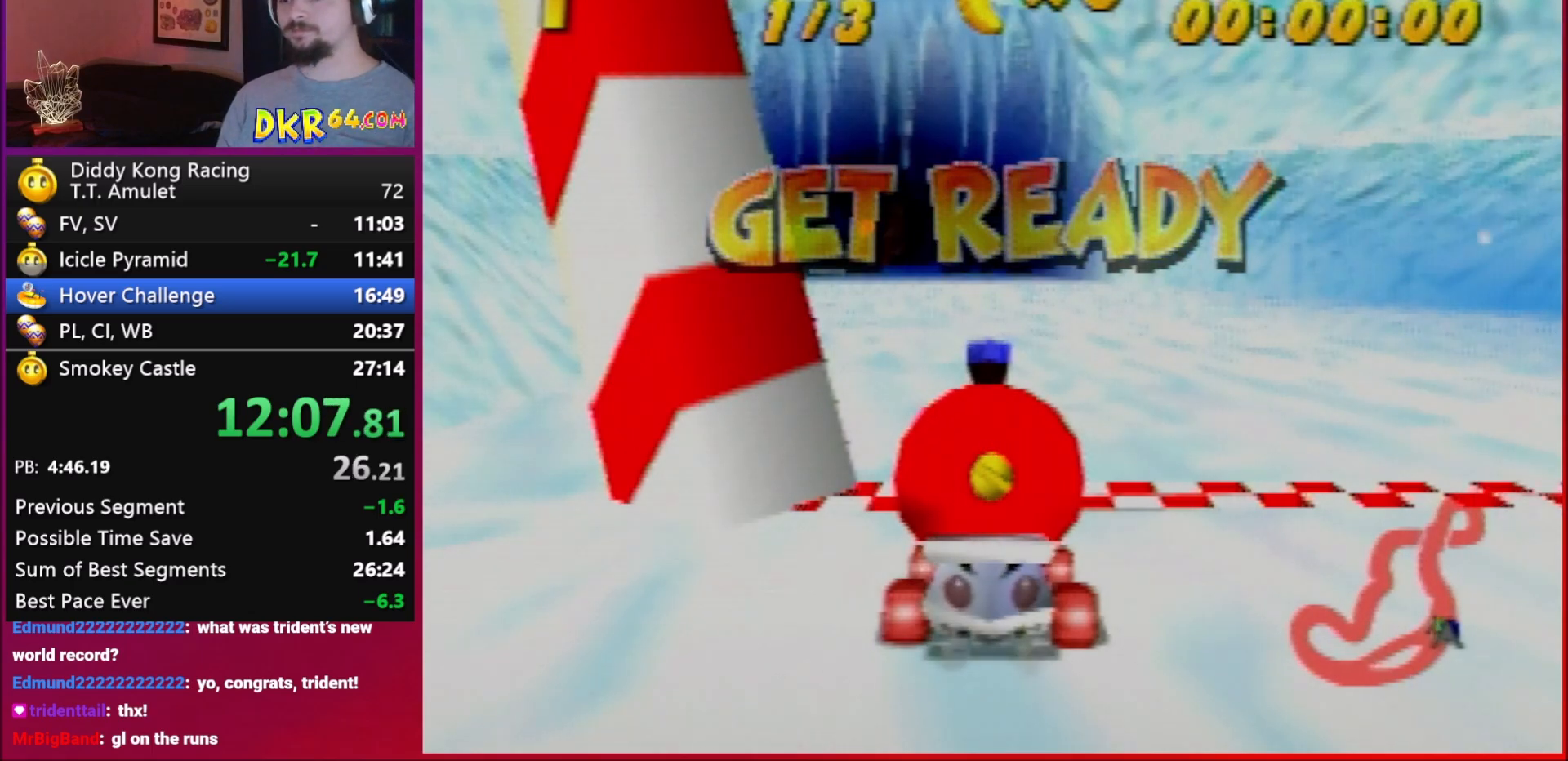
{"buttons": [], "left_stick": "center", "events": []}
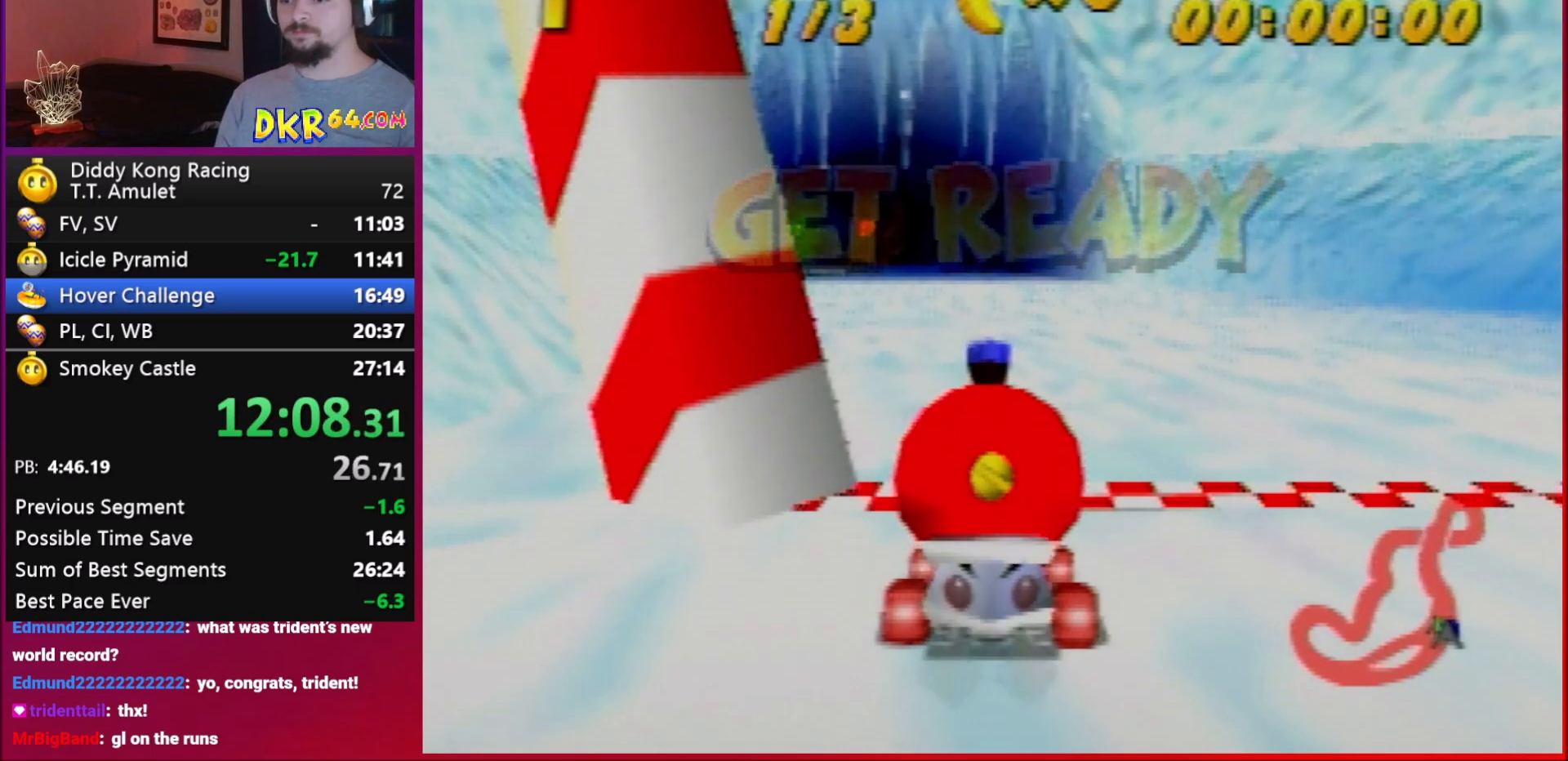
{"buttons": ["A"], "left_stick": "center", "events": [[83, "A", "down"], [250, "left_stick", "left"], [383, "left_stick", "center"]]}
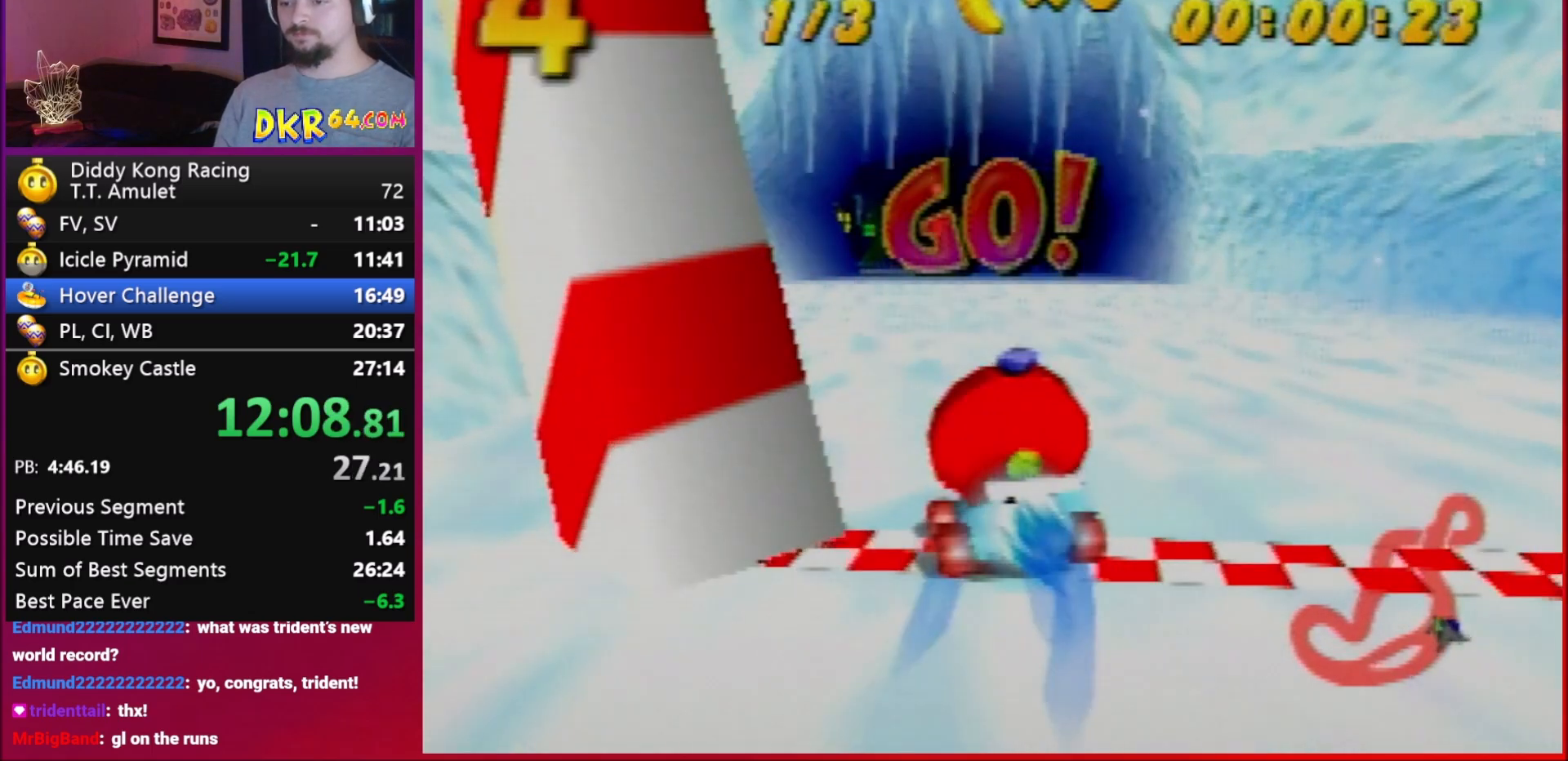
{"buttons": ["A"], "left_stick": "center", "events": [[217, "A", "up"], [317, "A", "down"], [383, "A", "up"], [483, "A", "down"]]}
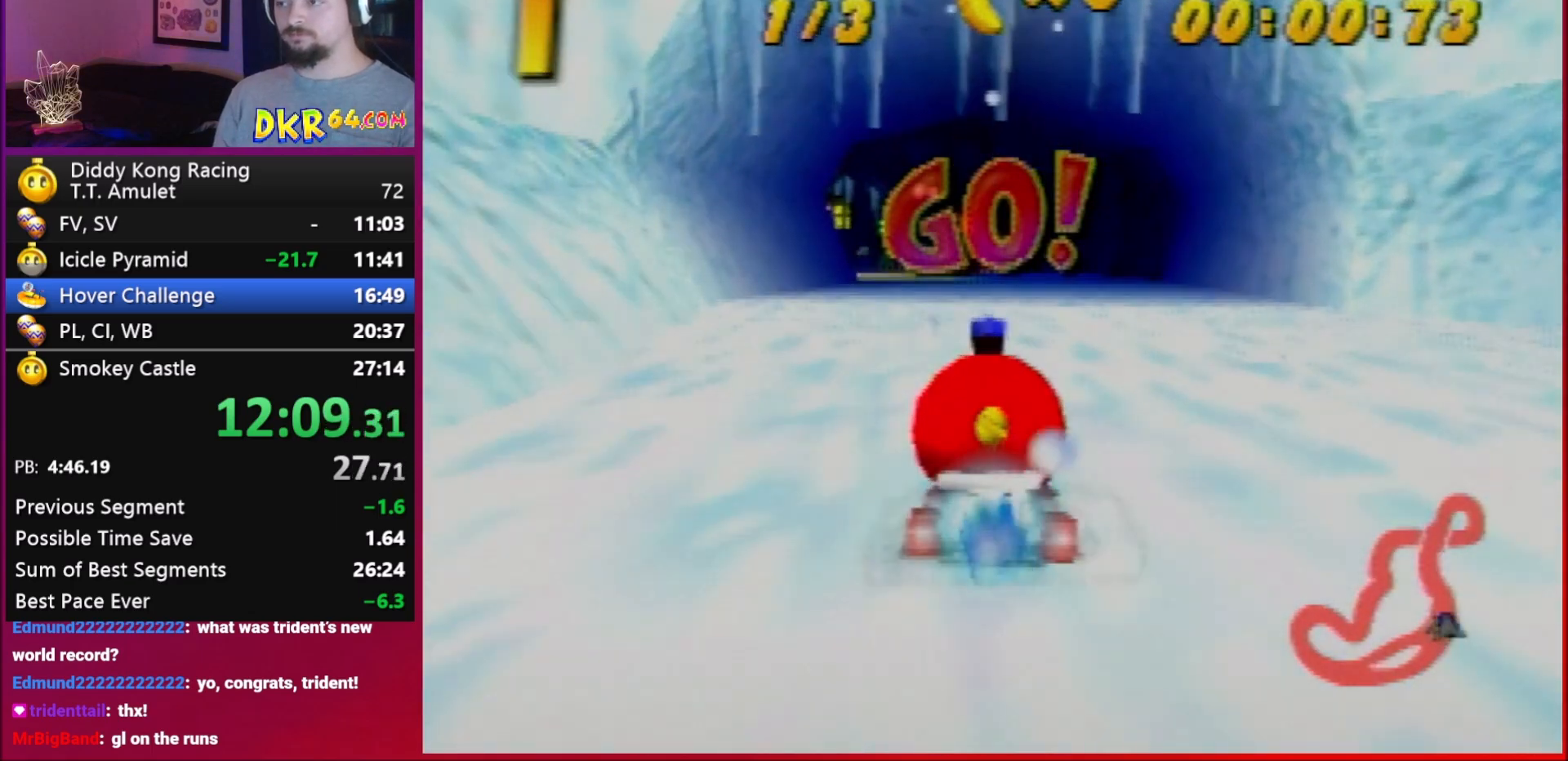
{"buttons": ["R1"], "left_stick": "center", "events": [[50, "A", "up"], [383, "A", "down"], [450, "A", "up"], [483, "R1", "down"]]}
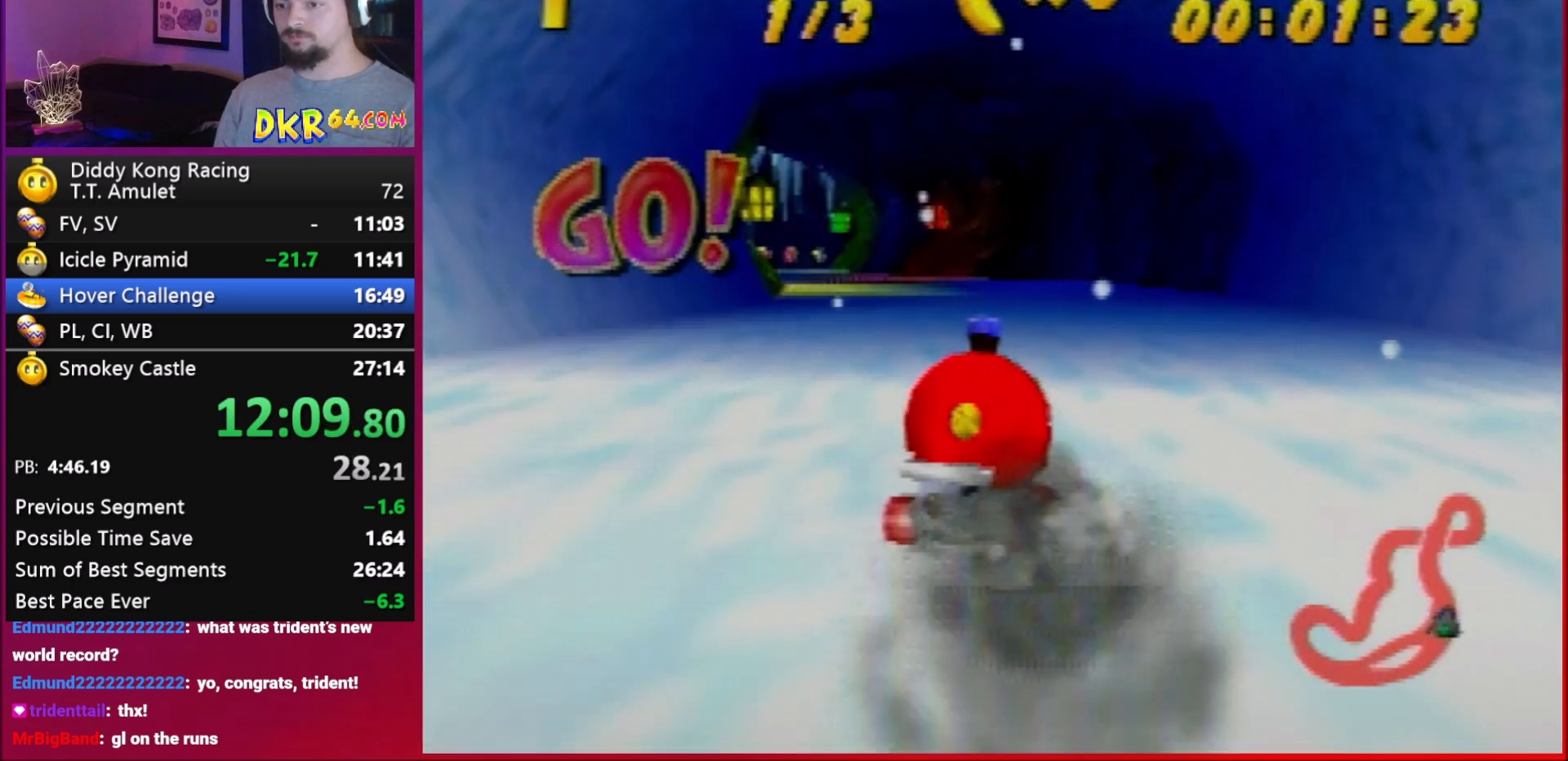
{"buttons": ["A"], "left_stick": "left", "events": [[50, "left_stick", "left"], [117, "A", "down"], [150, "A", "up"], [317, "A", "down"], [350, "A", "up"], [383, "R1", "up"], [483, "A", "down"]]}
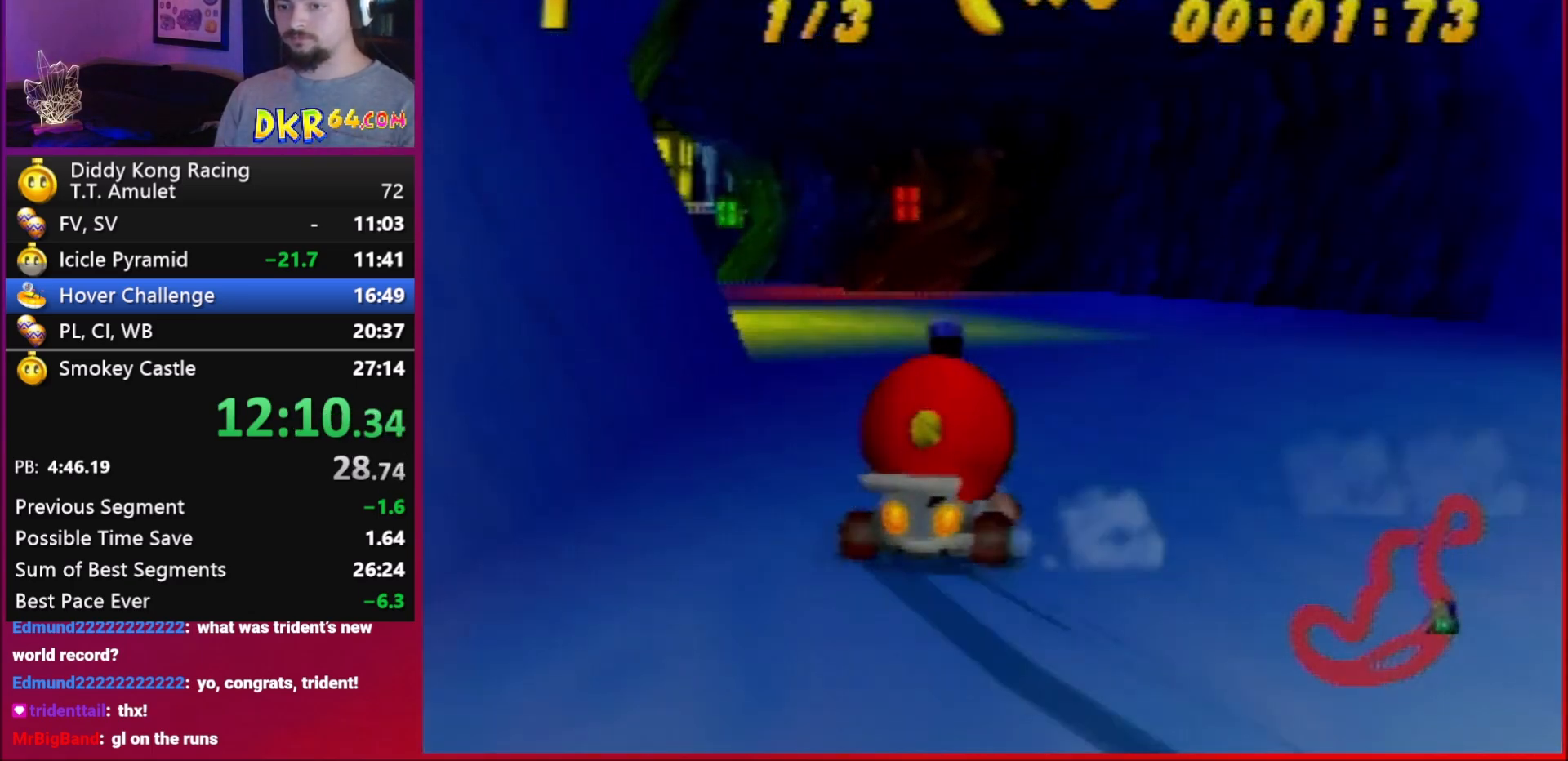
{"buttons": ["R1"], "left_stick": "left", "events": [[50, "A", "up"], [217, "A", "down"], [250, "A", "up"], [250, "R1", "down"], [250, "left_stick", "right"], [383, "A", "down"], [383, "left_stick", "center"], [450, "A", "up"], [450, "left_stick", "left"]]}
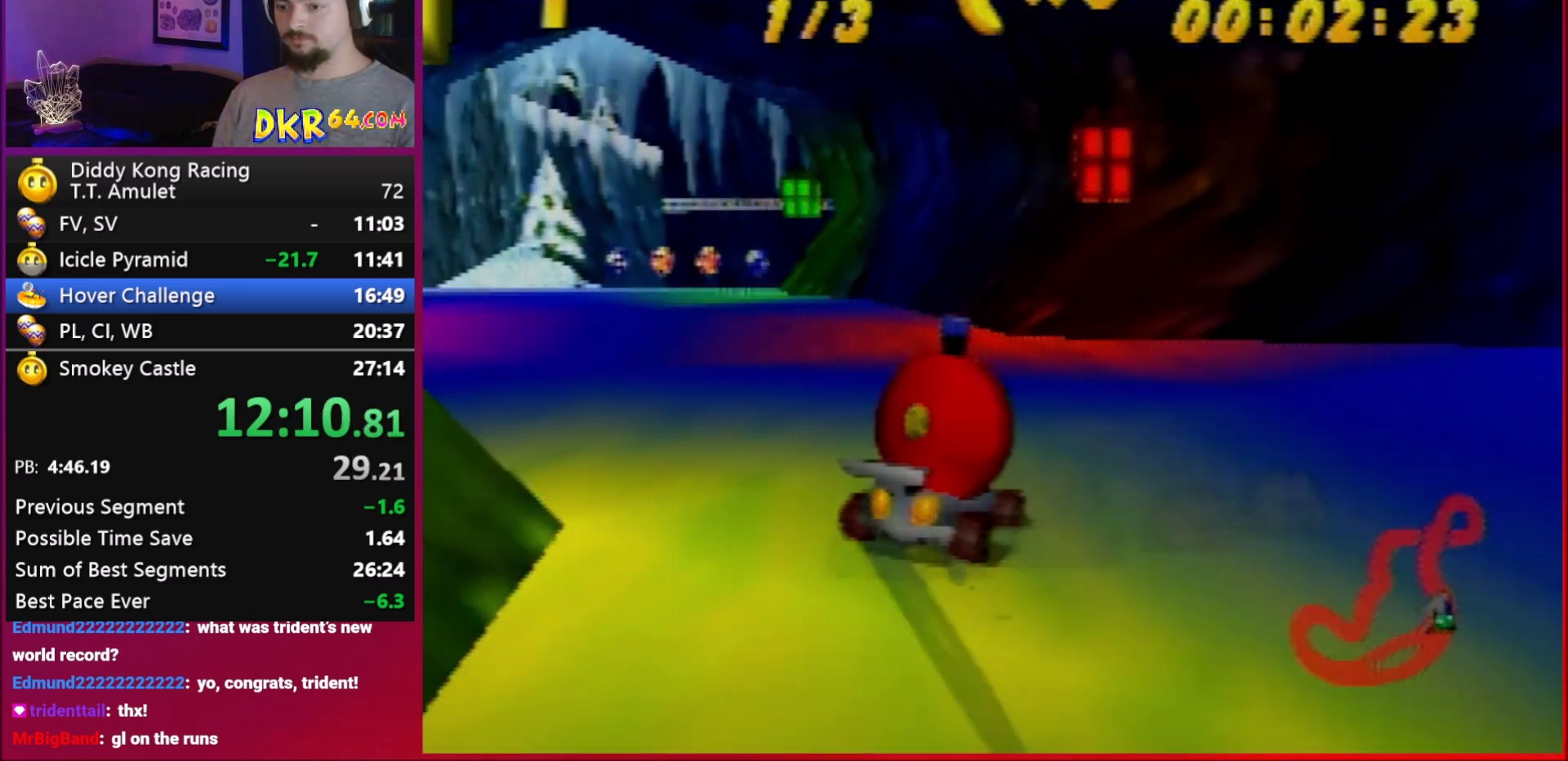
{"buttons": ["A", "R1"], "left_stick": "left", "events": [[117, "A", "down"], [150, "A", "up"], [317, "A", "down"], [350, "A", "up"], [483, "A", "down"]]}
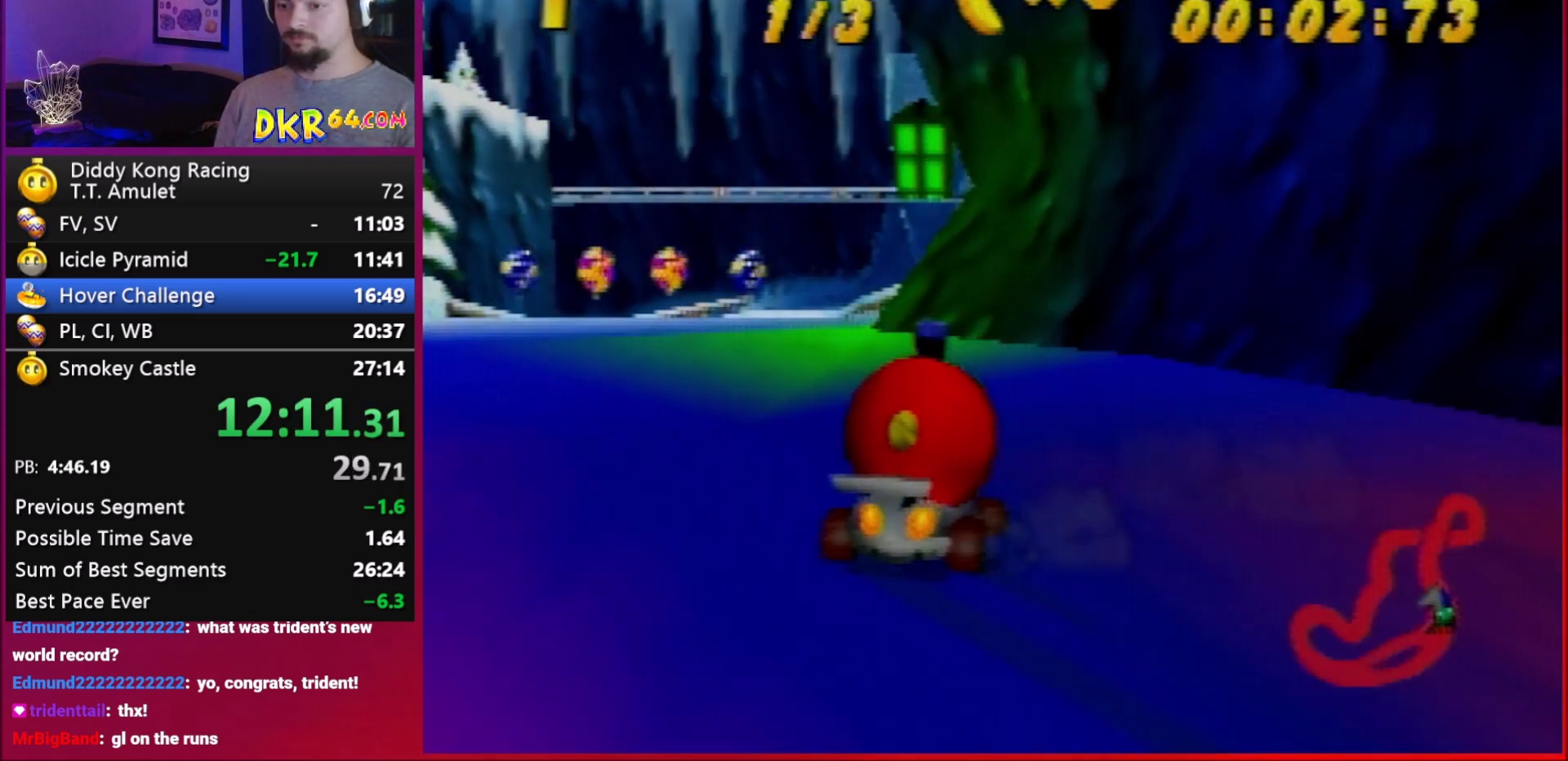
{"buttons": [], "left_stick": "left", "events": [[50, "A", "up"], [217, "A", "down"], [217, "R1", "up"], [450, "A", "up"]]}
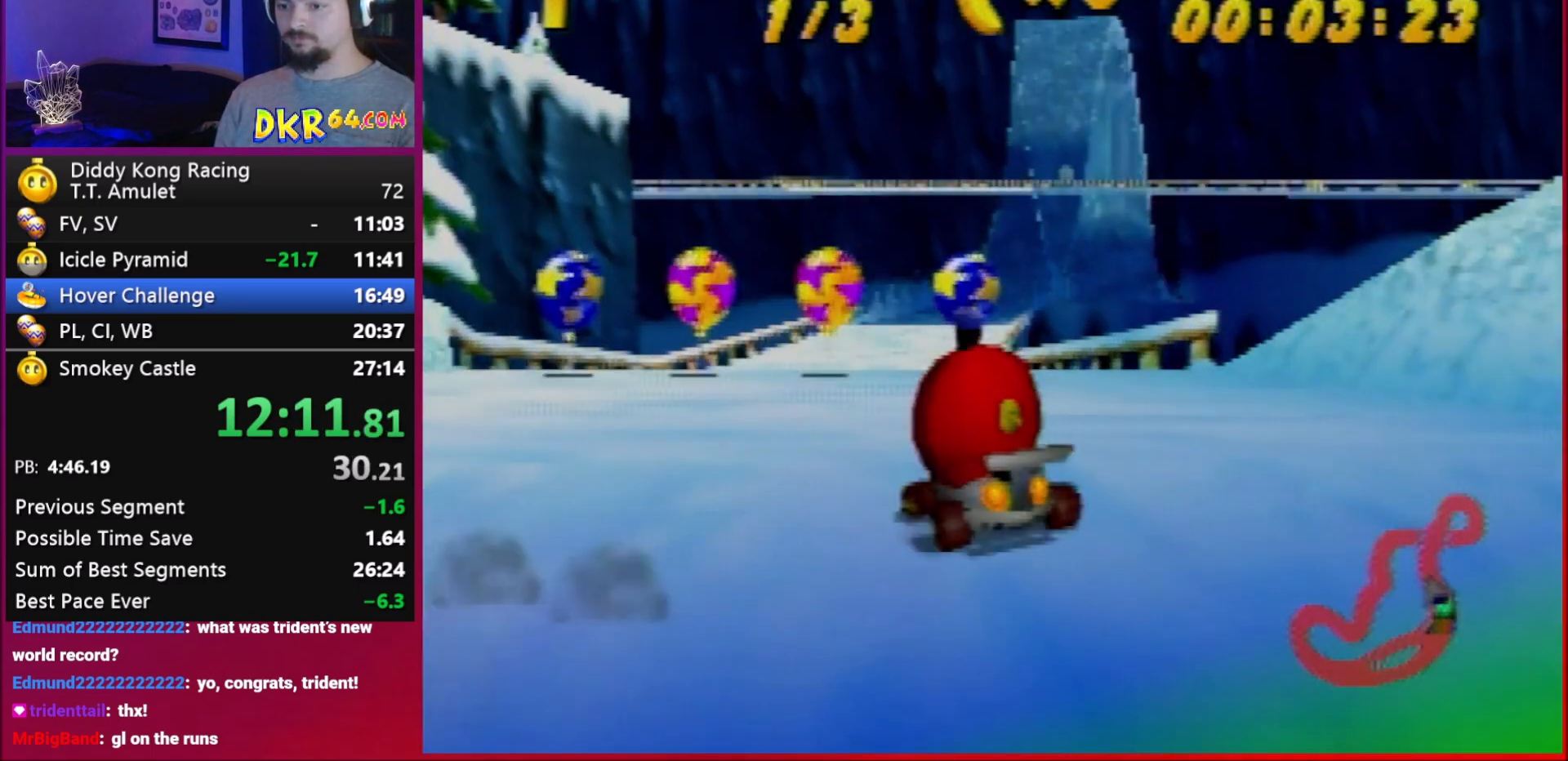
{"buttons": [], "left_stick": "right", "events": [[117, "left_stick", "center"], [150, "A", "down"], [217, "A", "up"], [217, "left_stick", "right"], [350, "A", "down"], [383, "A", "up"]]}
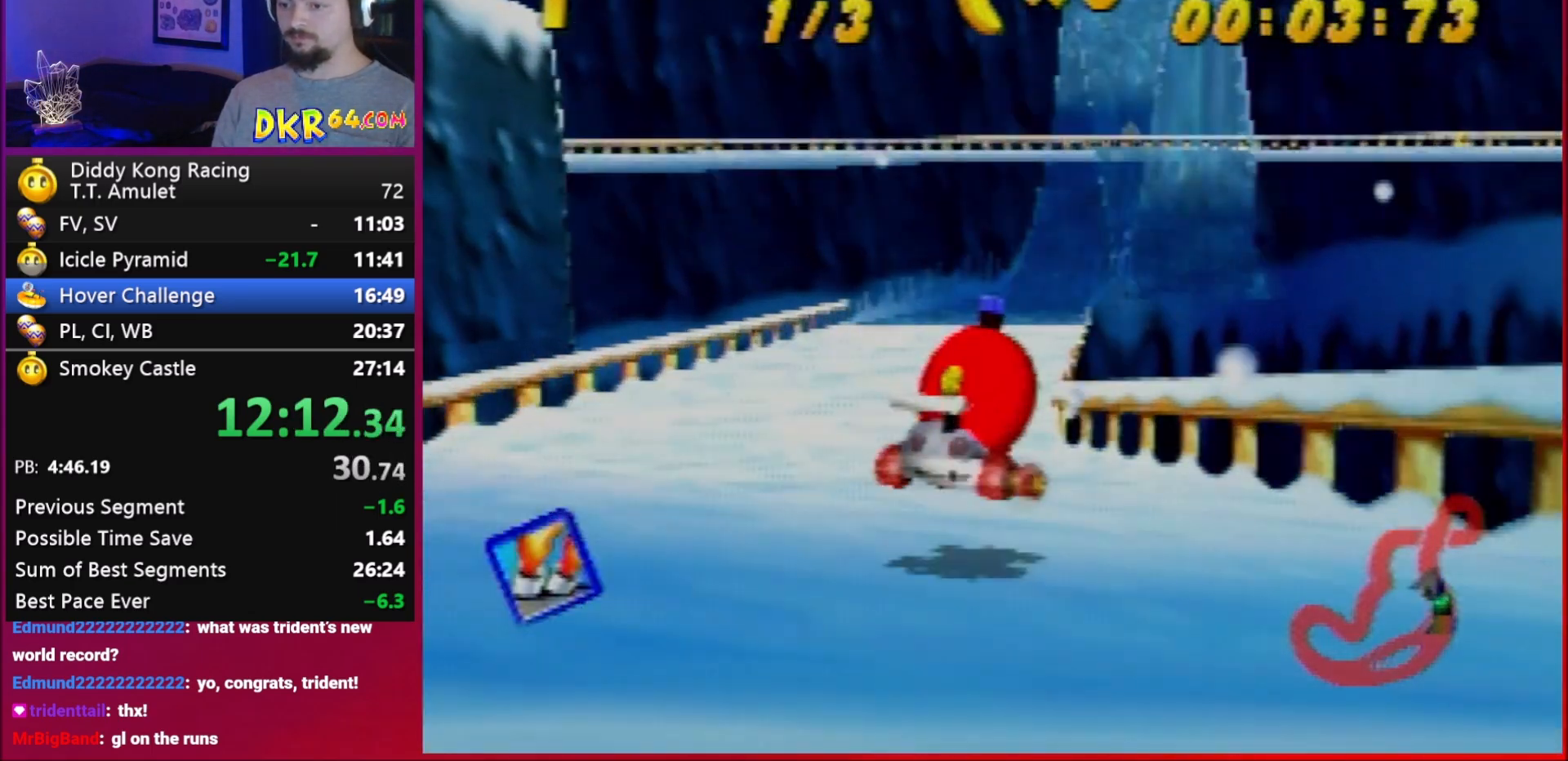
{"buttons": [], "left_stick": "center", "events": [[50, "Z", "down"], [117, "Z", "up"], [150, "left_stick", "left"], [283, "left_stick", "center"]]}
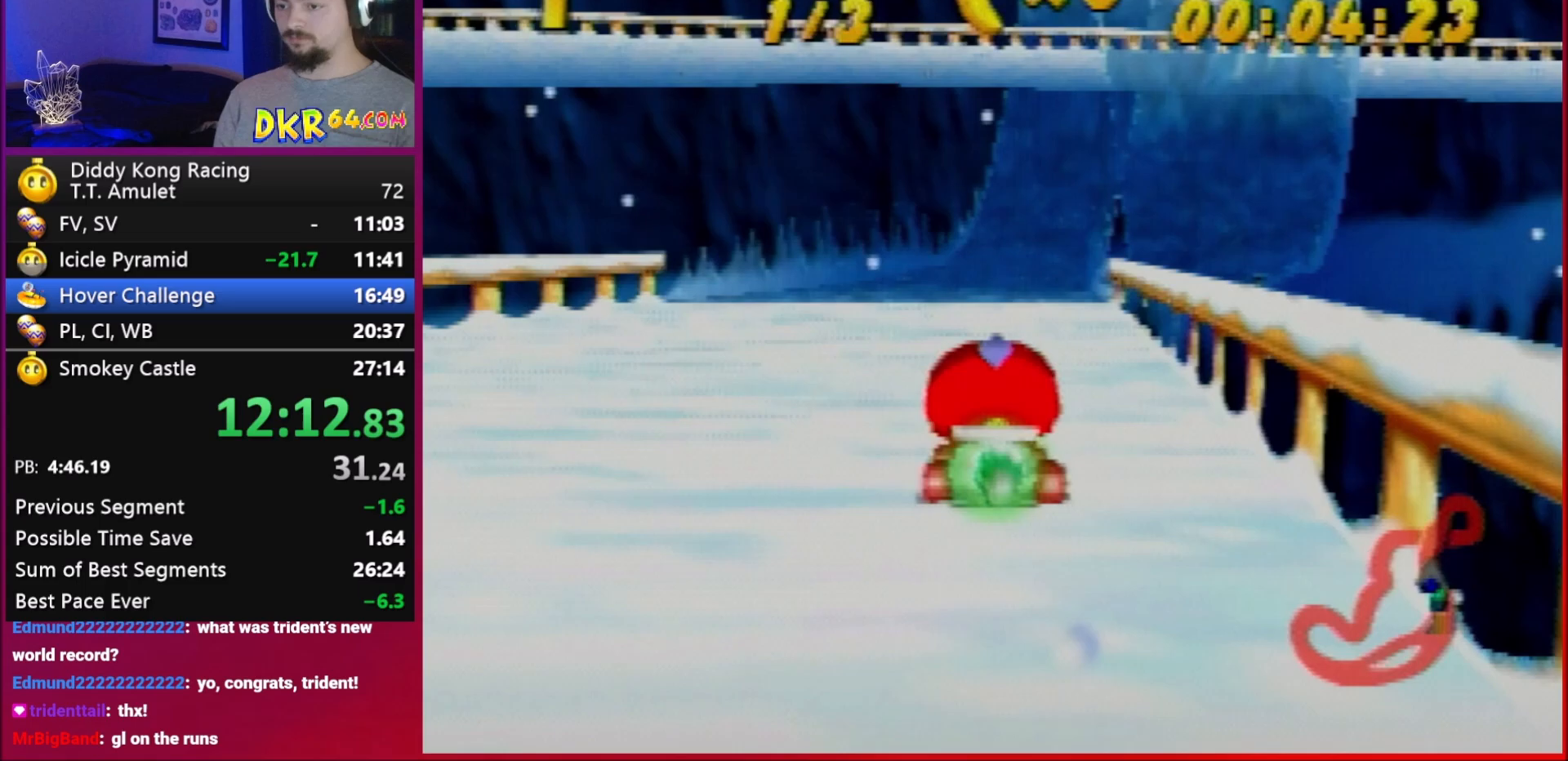
{"buttons": [], "left_stick": "right", "events": [[217, "R1", "down"], [217, "left_stick", "up-left"], [350, "R1", "up"], [350, "left_stick", "right"]]}
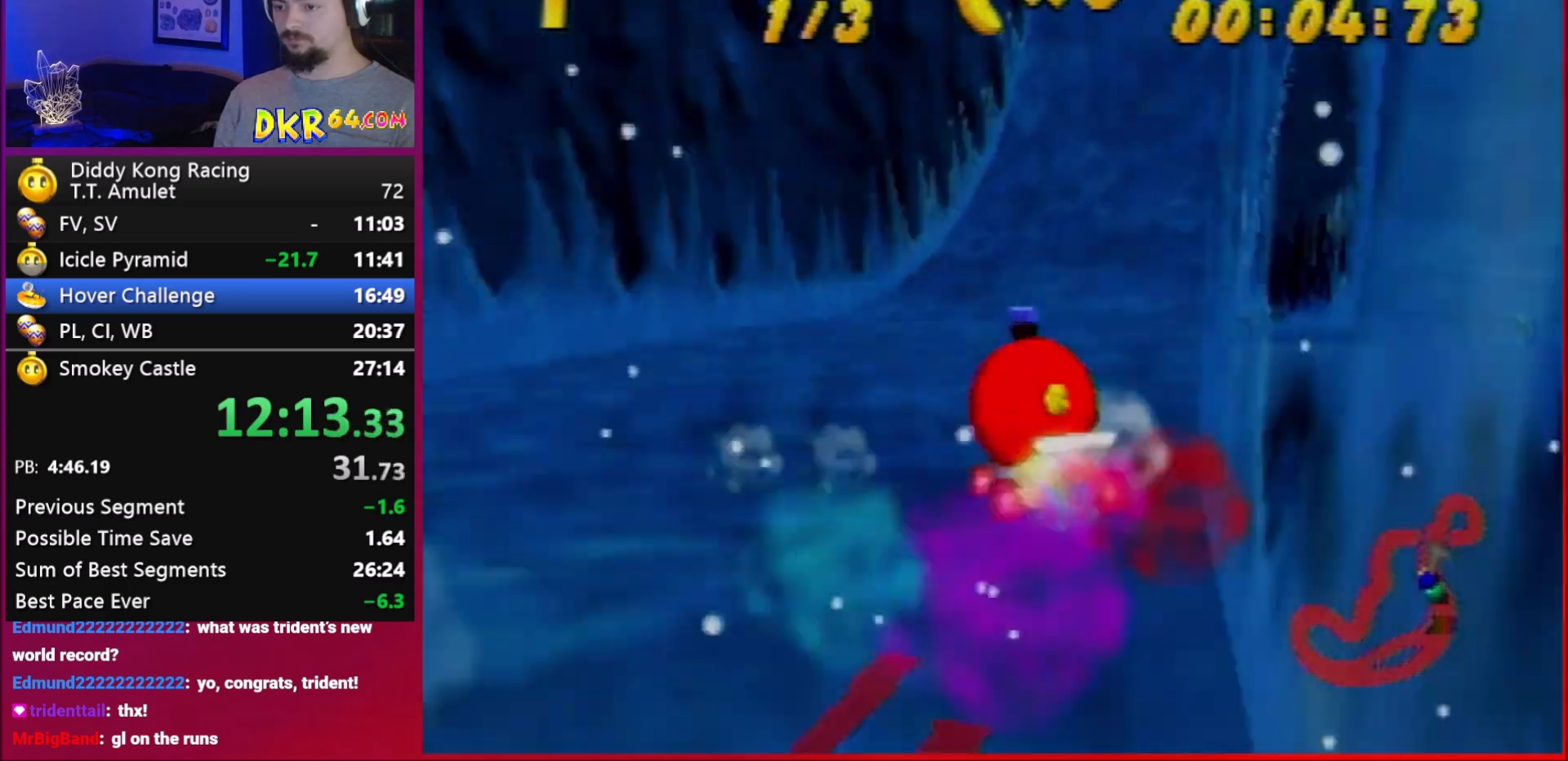
{"buttons": [], "left_stick": "right", "events": []}
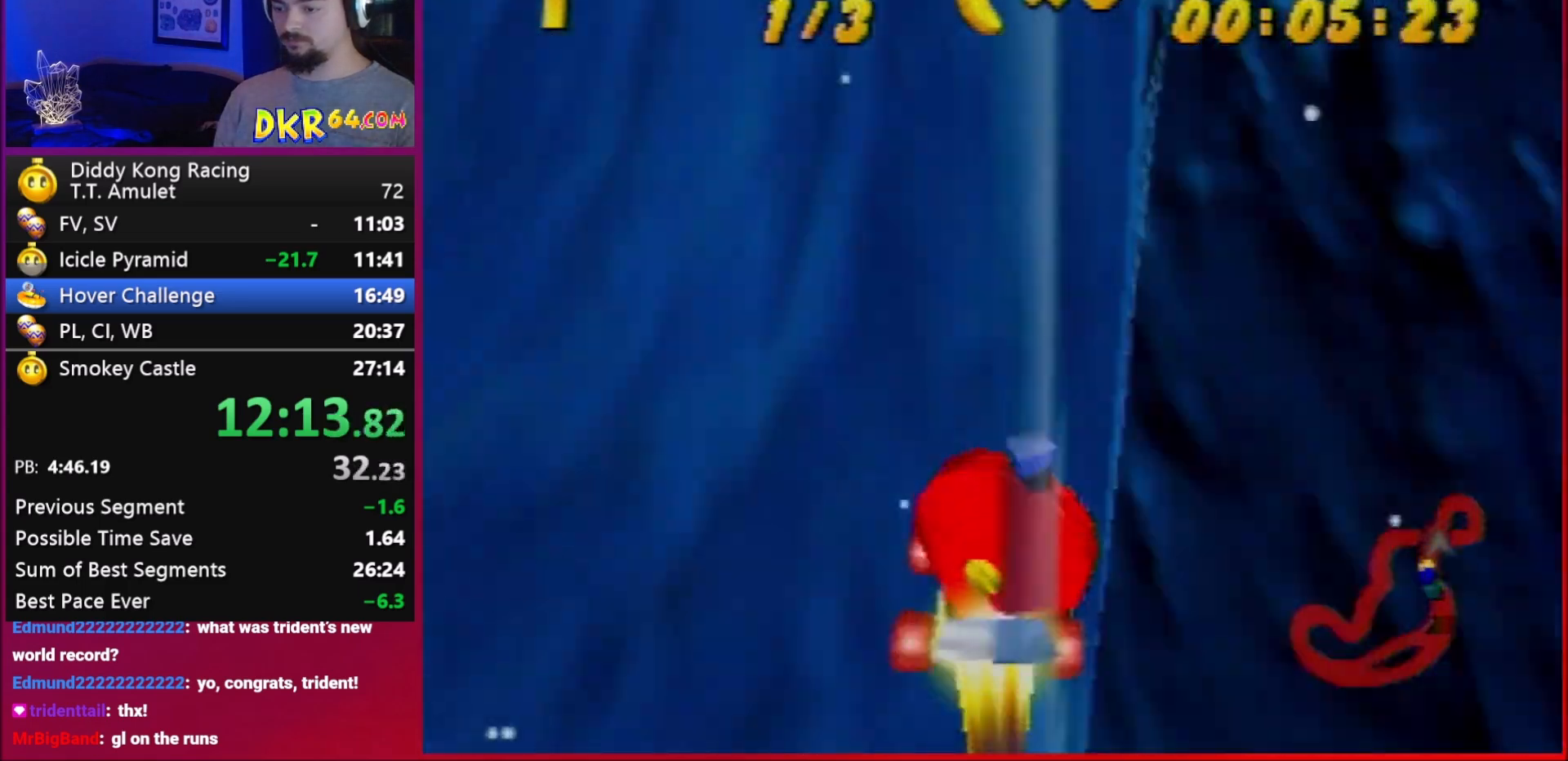
{"buttons": [], "left_stick": "right", "events": []}
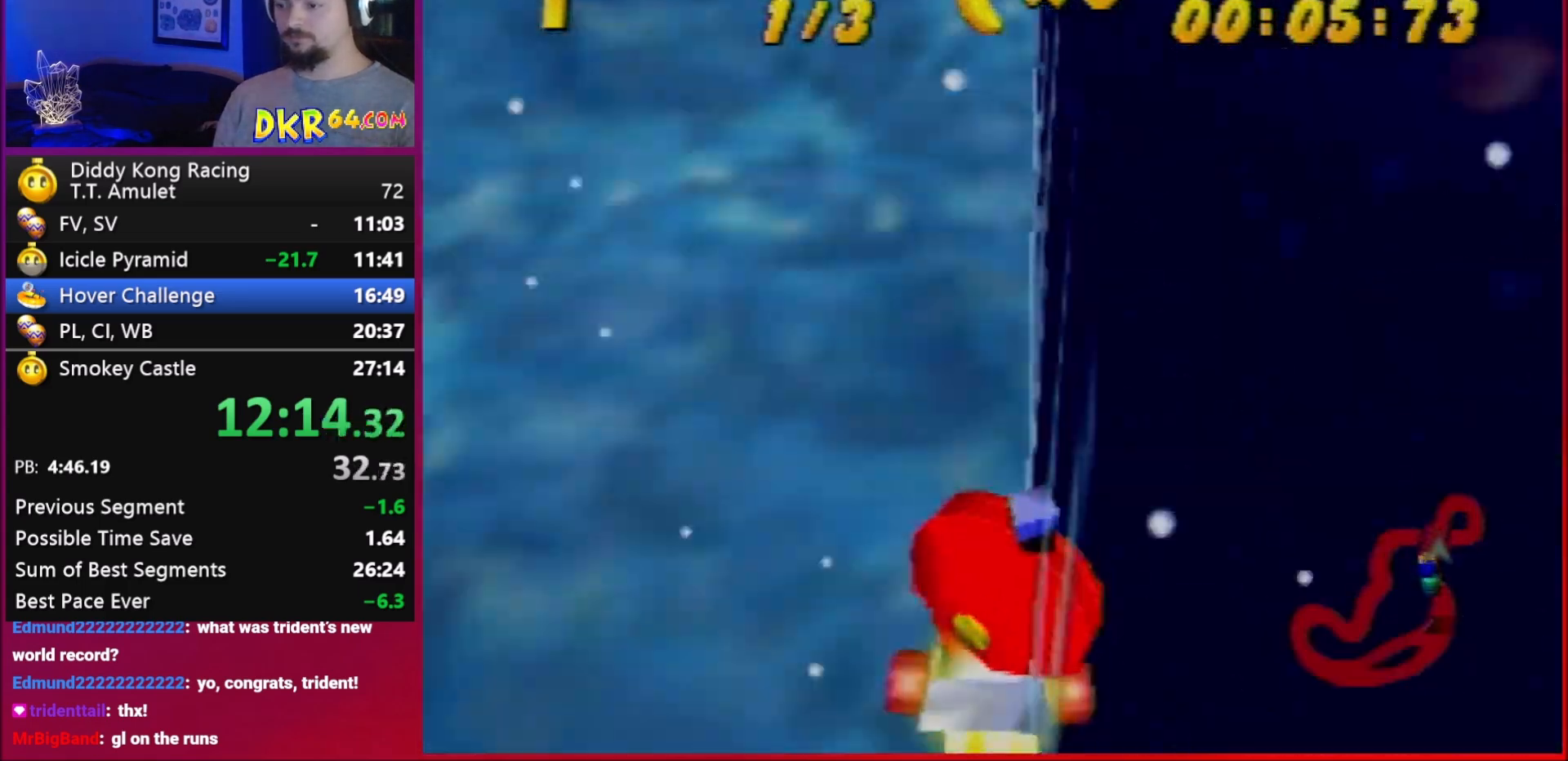
{"buttons": [], "left_stick": "right", "events": []}
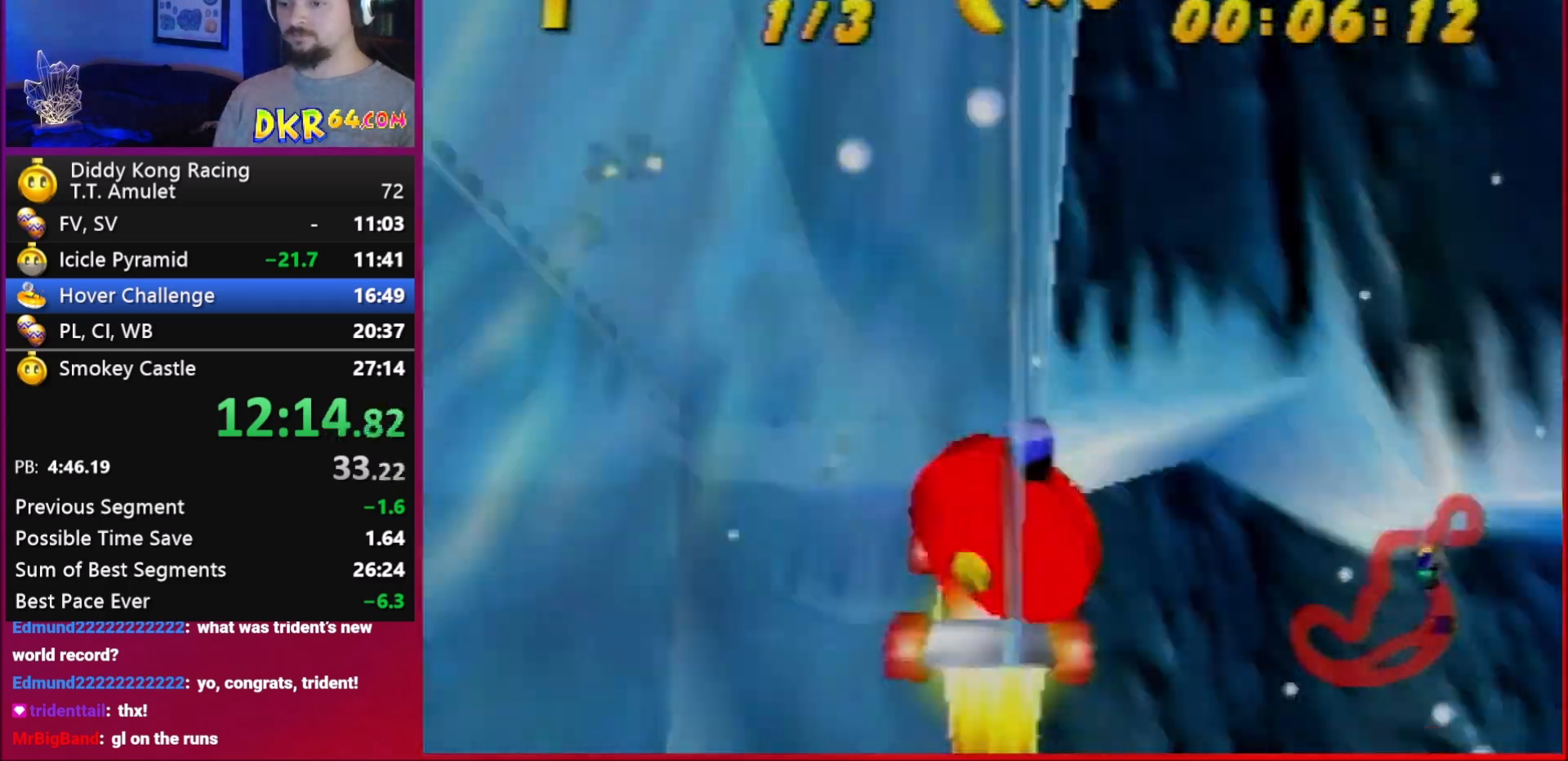
{"buttons": ["R1"], "left_stick": "right", "events": [[450, "R1", "down"]]}
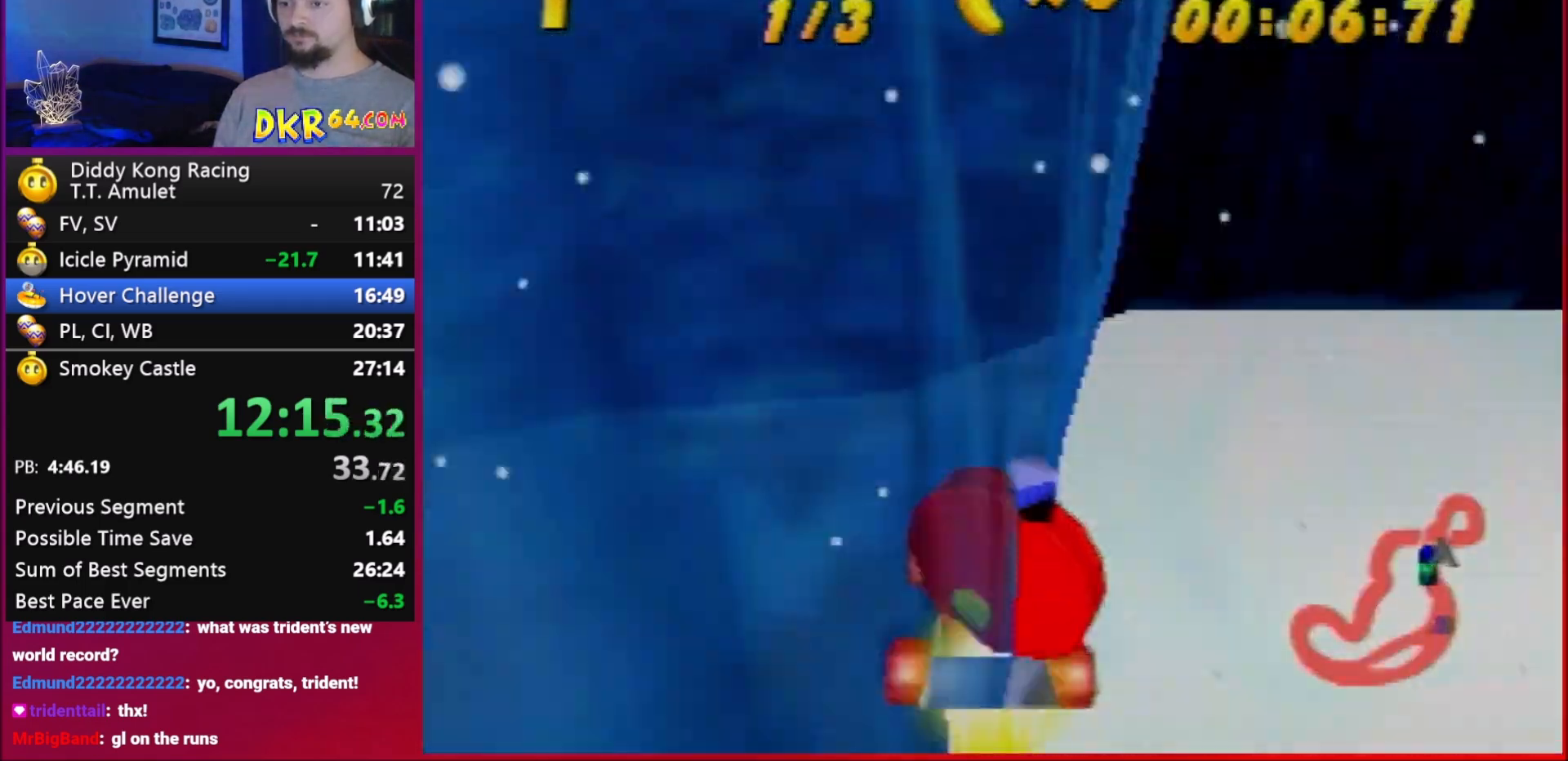
{"buttons": ["R1"], "left_stick": "right", "events": []}
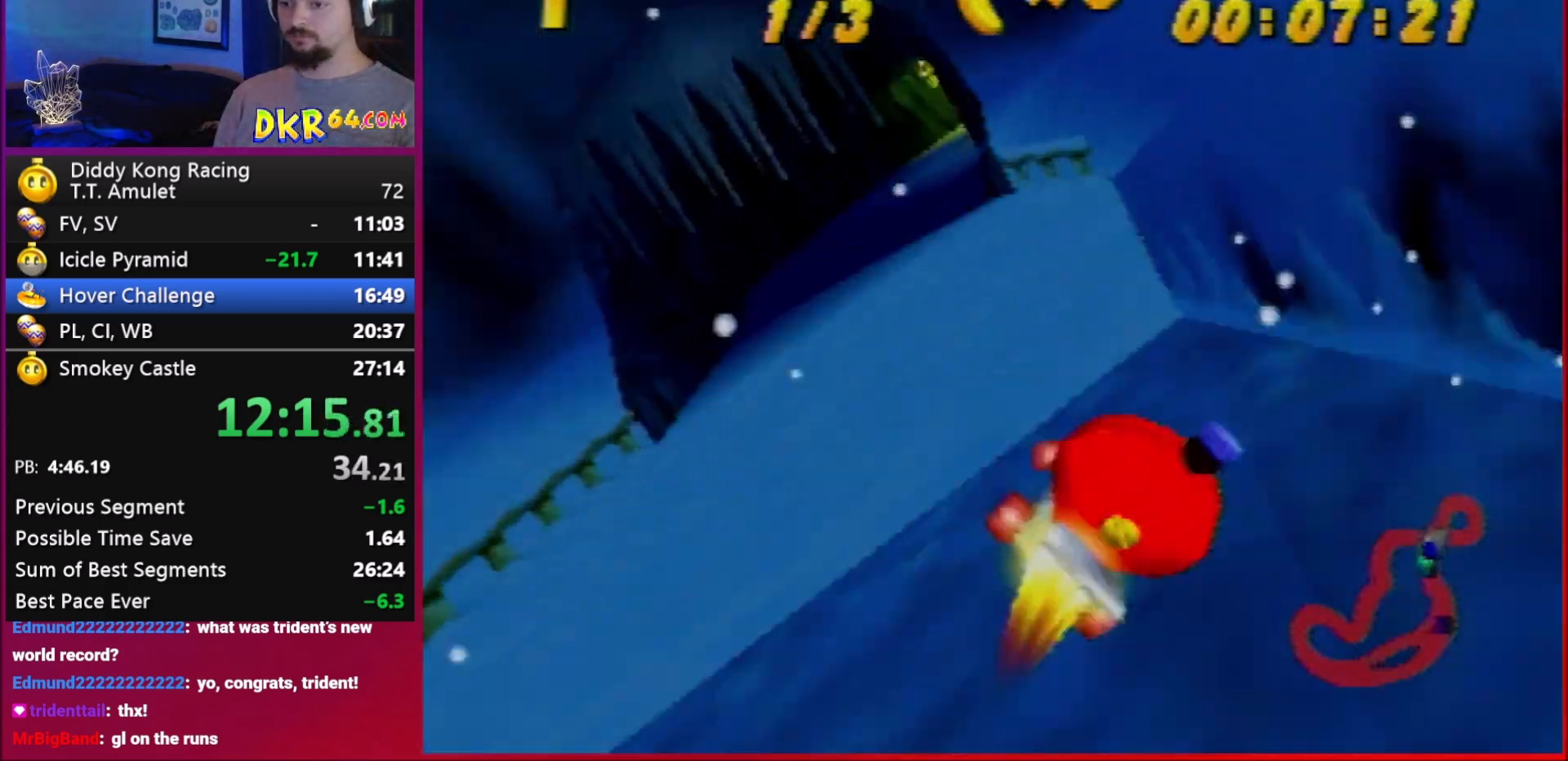
{"buttons": ["A"], "left_stick": "right", "events": [[117, "B", "down"], [183, "B", "up"], [450, "A", "down"], [450, "R1", "up"]]}
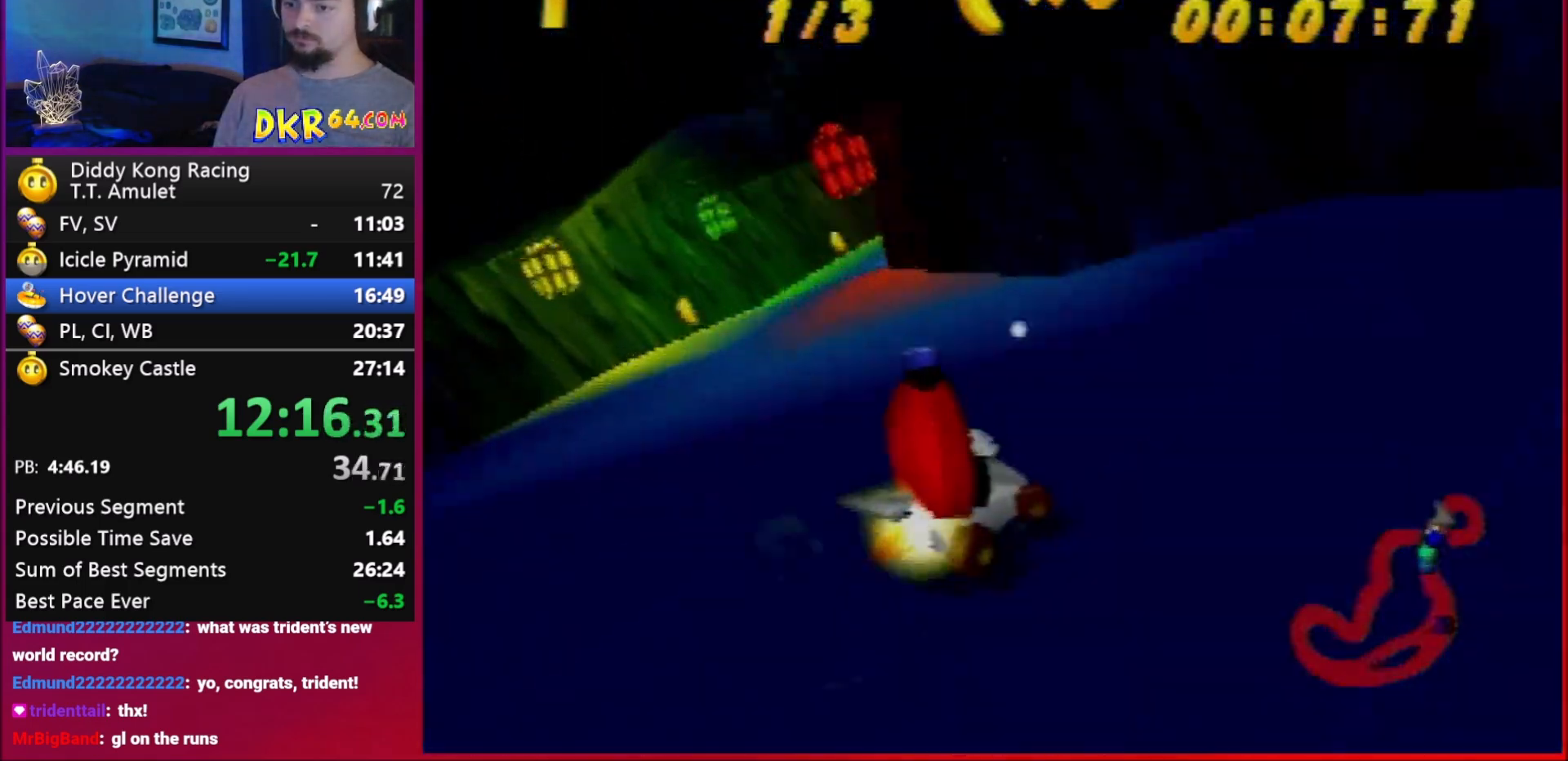
{"buttons": ["R1"], "left_stick": "right", "events": [[17, "R1", "down"], [83, "A", "up"], [317, "A", "down"], [350, "A", "up"]]}
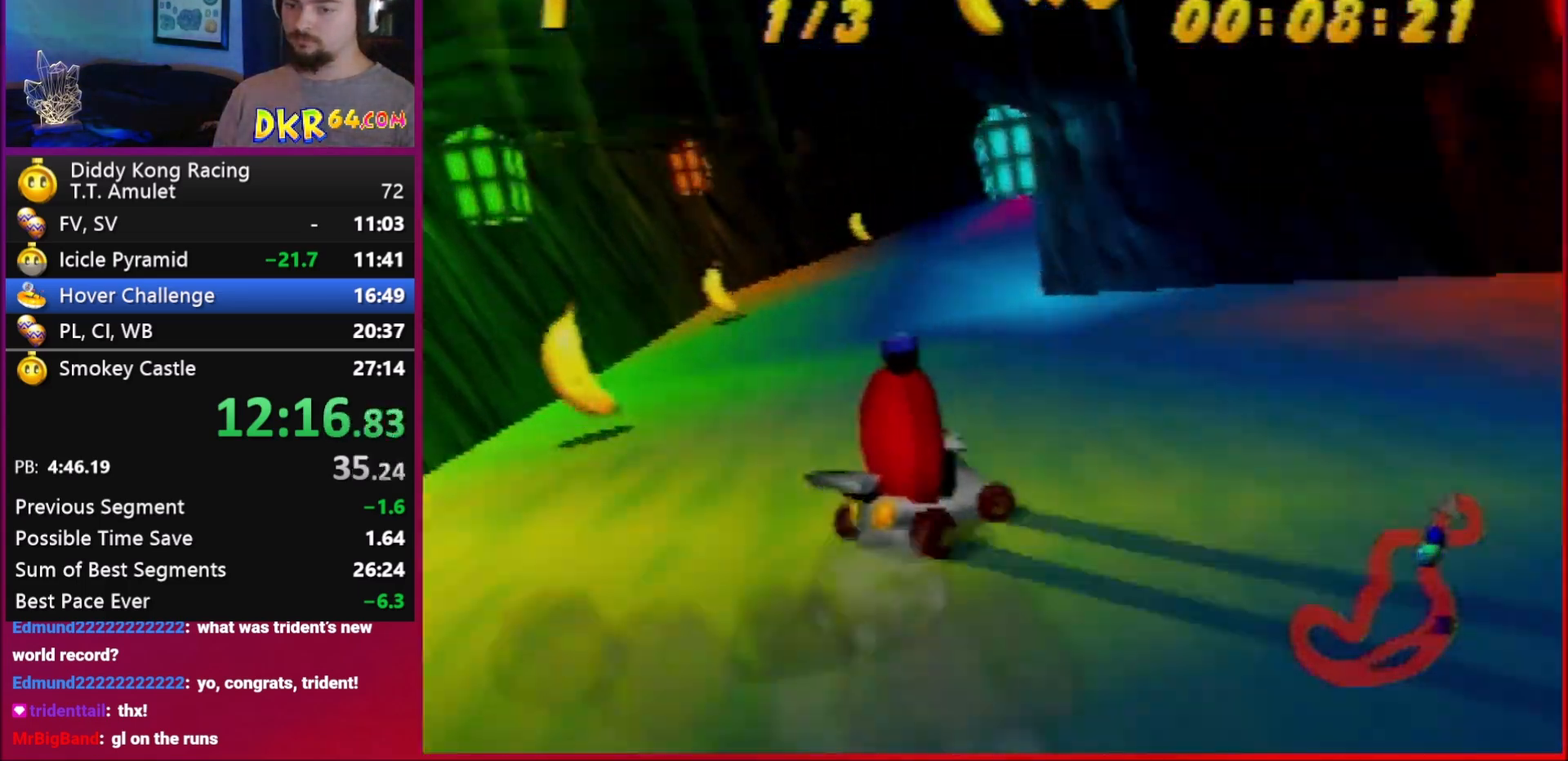
{"buttons": ["A", "R1"], "left_stick": "right", "events": [[17, "A", "down"], [117, "A", "up"], [283, "B", "down"], [350, "B", "up"], [450, "A", "down"]]}
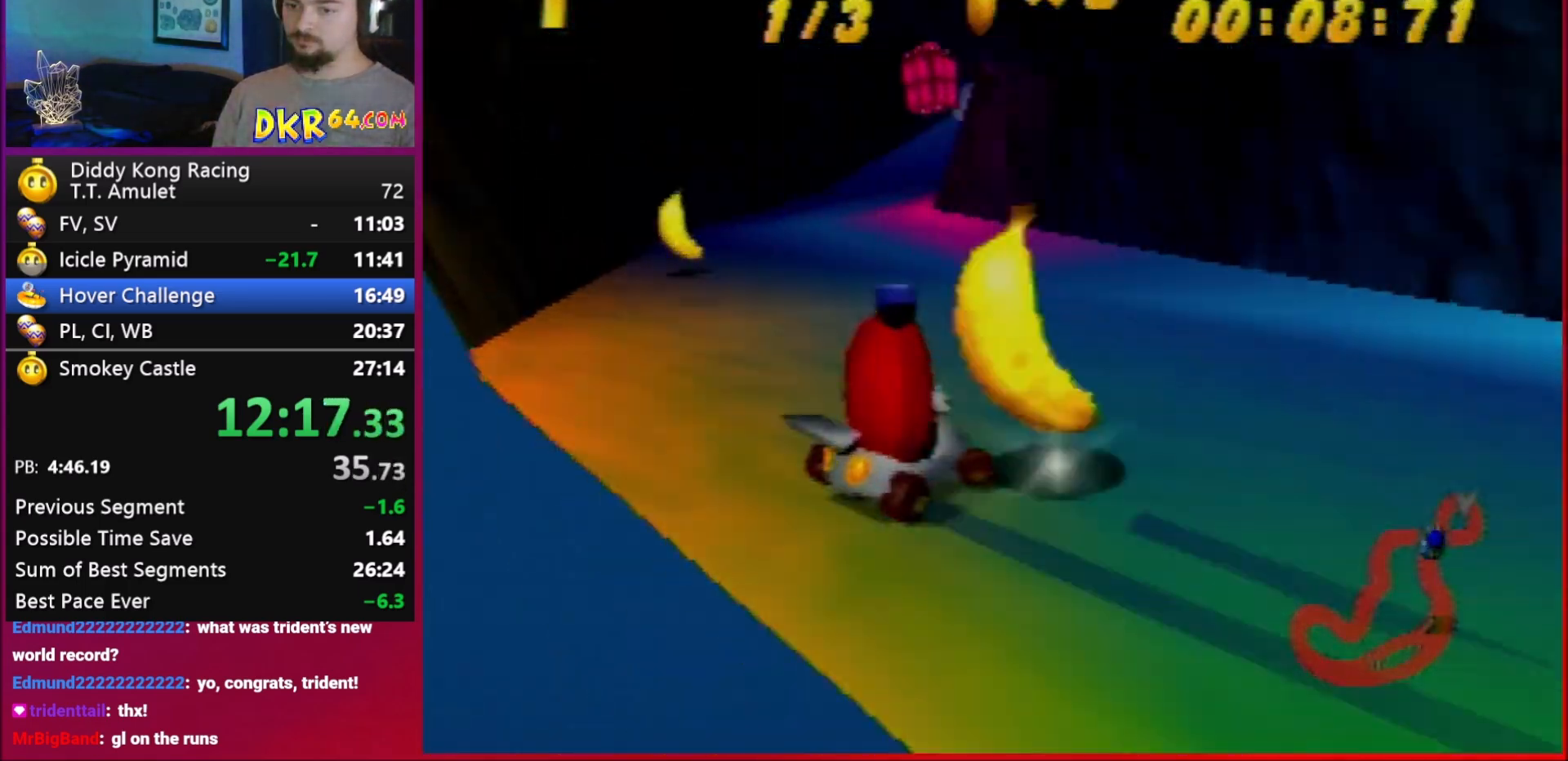
{"buttons": [], "left_stick": "right", "events": [[17, "A", "up"], [183, "A", "down"], [217, "A", "up"], [283, "R1", "up"]]}
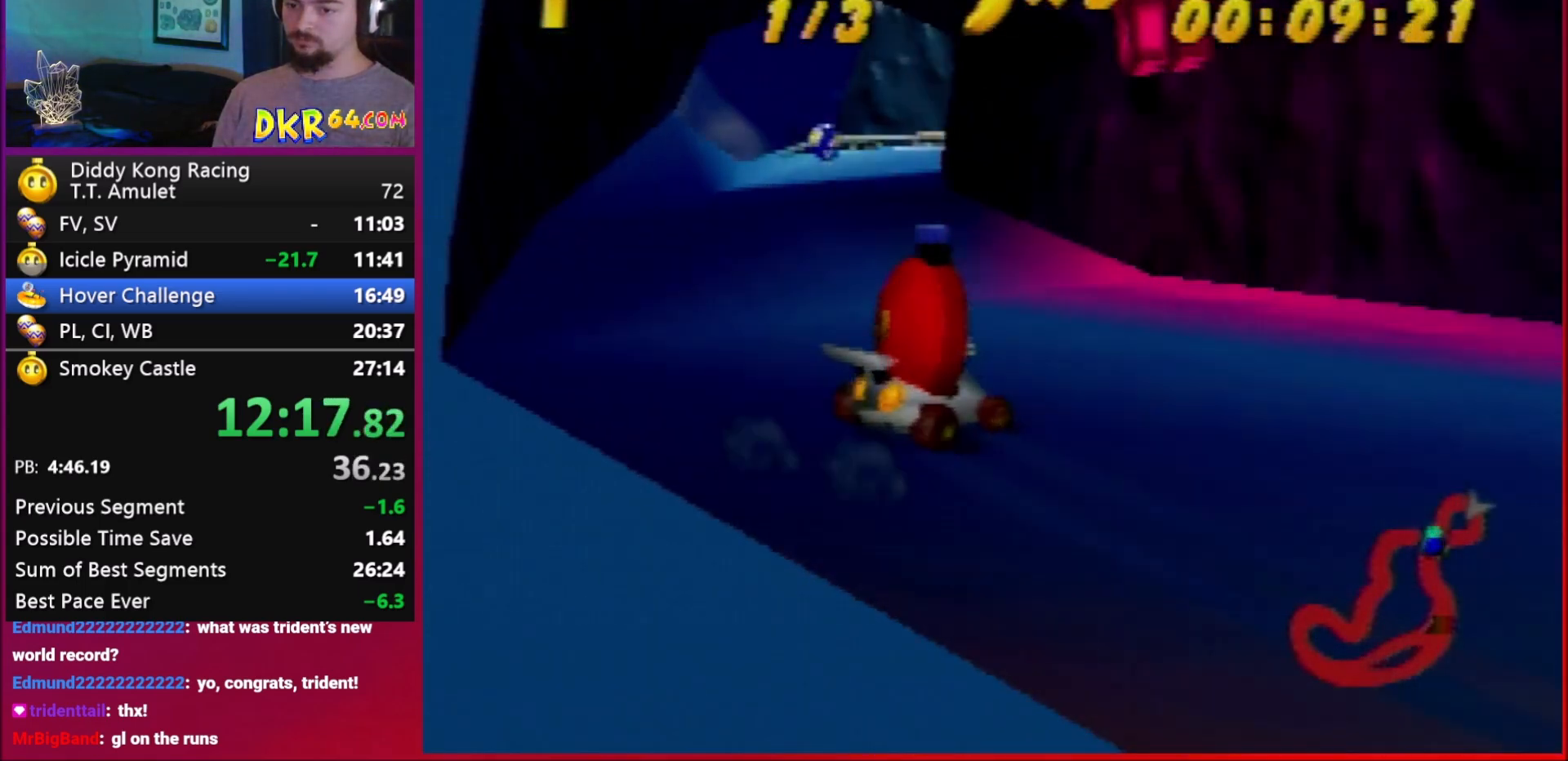
{"buttons": ["A", "R1"], "left_stick": "left", "events": [[83, "A", "down"], [117, "A", "up"], [283, "A", "down"], [283, "R1", "down"], [350, "A", "up"], [350, "left_stick", "center"], [417, "left_stick", "left"], [483, "A", "down"]]}
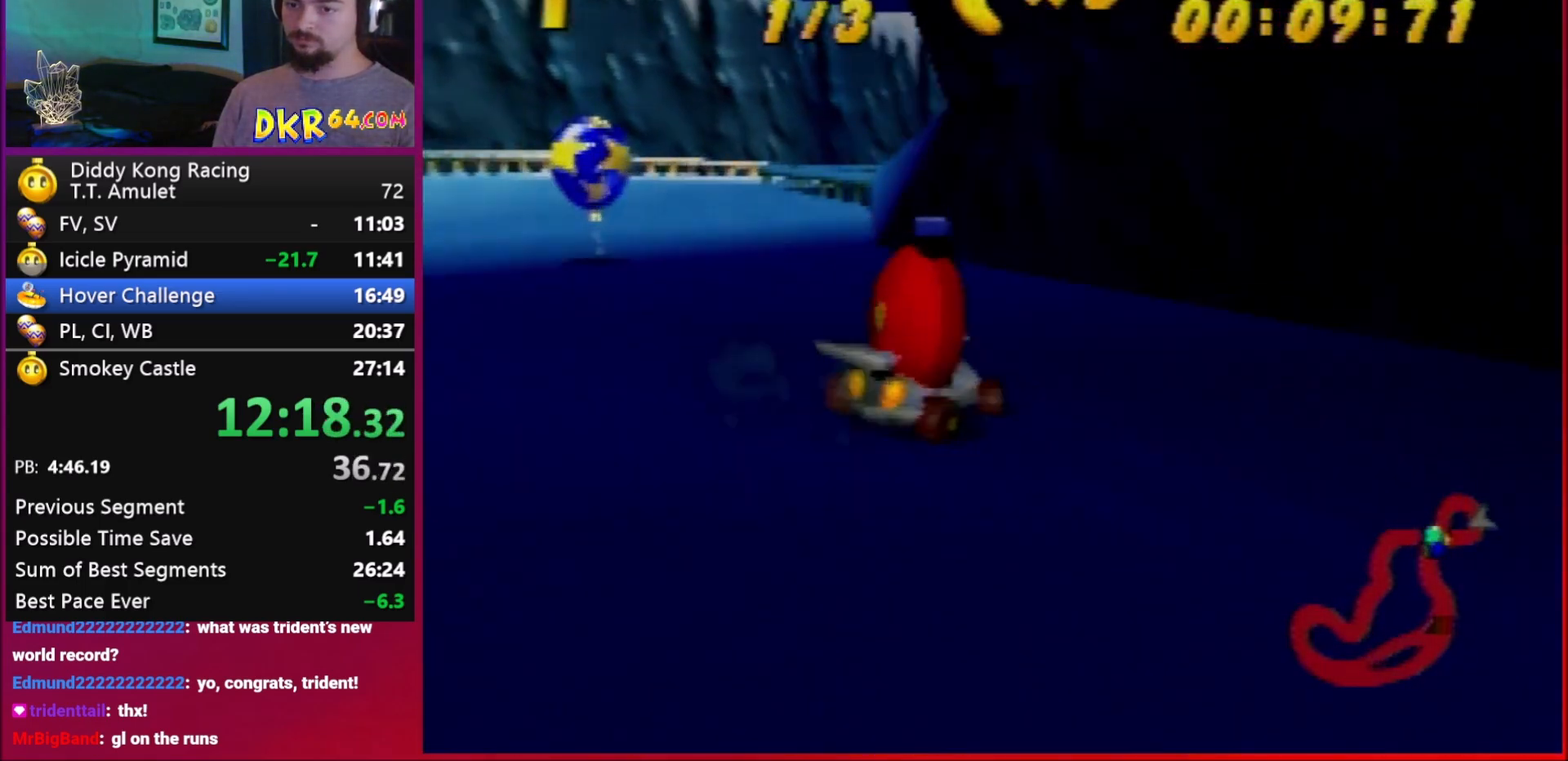
{"buttons": ["R1"], "left_stick": "center", "events": [[83, "A", "up"], [117, "left_stick", "center"], [250, "A", "down"], [283, "A", "up"], [417, "A", "down"], [483, "A", "up"]]}
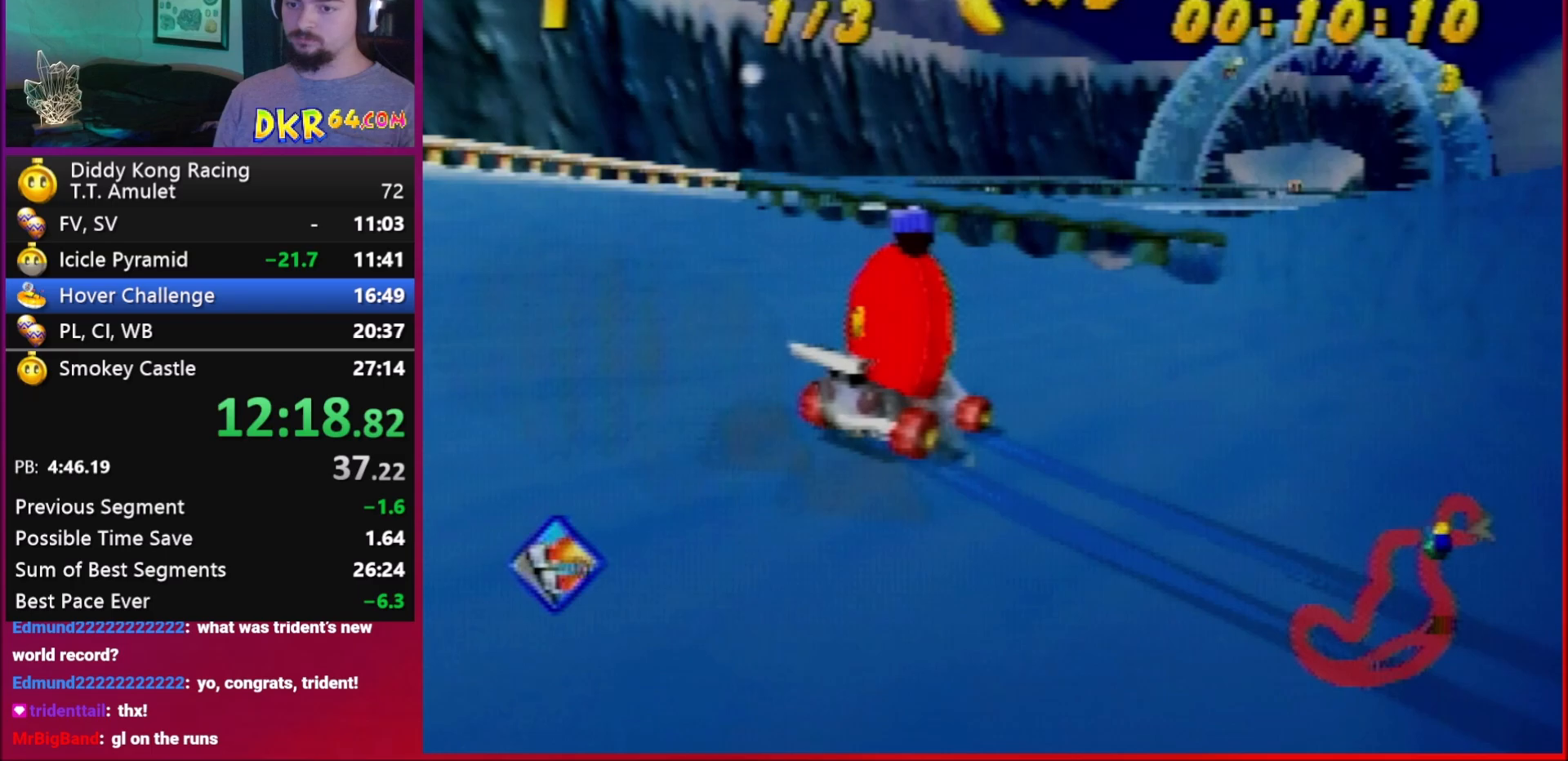
{"buttons": ["R1"], "left_stick": "right", "events": [[117, "left_stick", "right"], [183, "A", "down"], [250, "A", "up"], [417, "A", "down"], [483, "A", "up"]]}
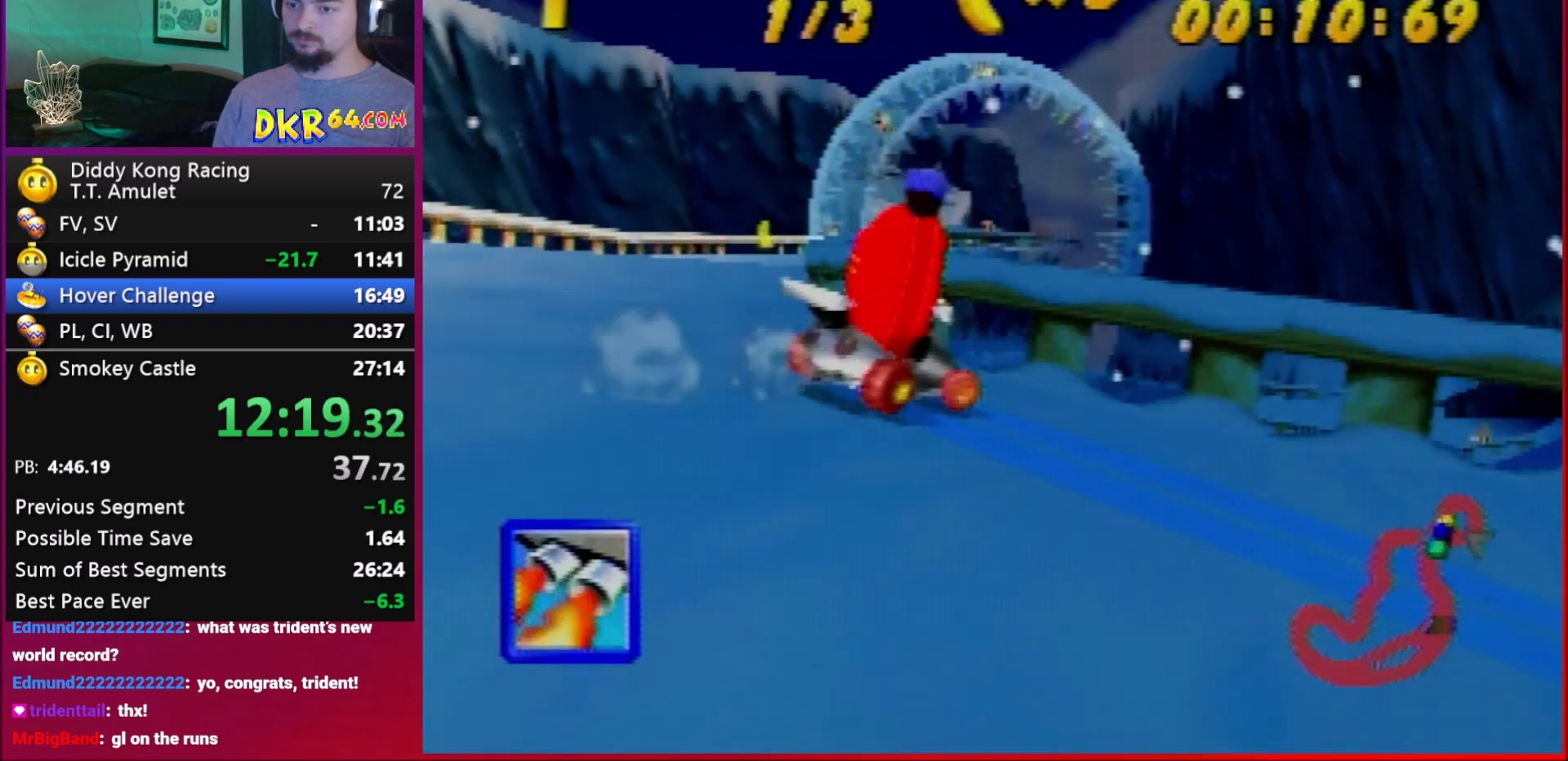
{"buttons": ["A"], "left_stick": "center", "events": [[83, "R1", "up"], [83, "left_stick", "center"], [150, "A", "down"], [217, "A", "up"], [317, "A", "down"]]}
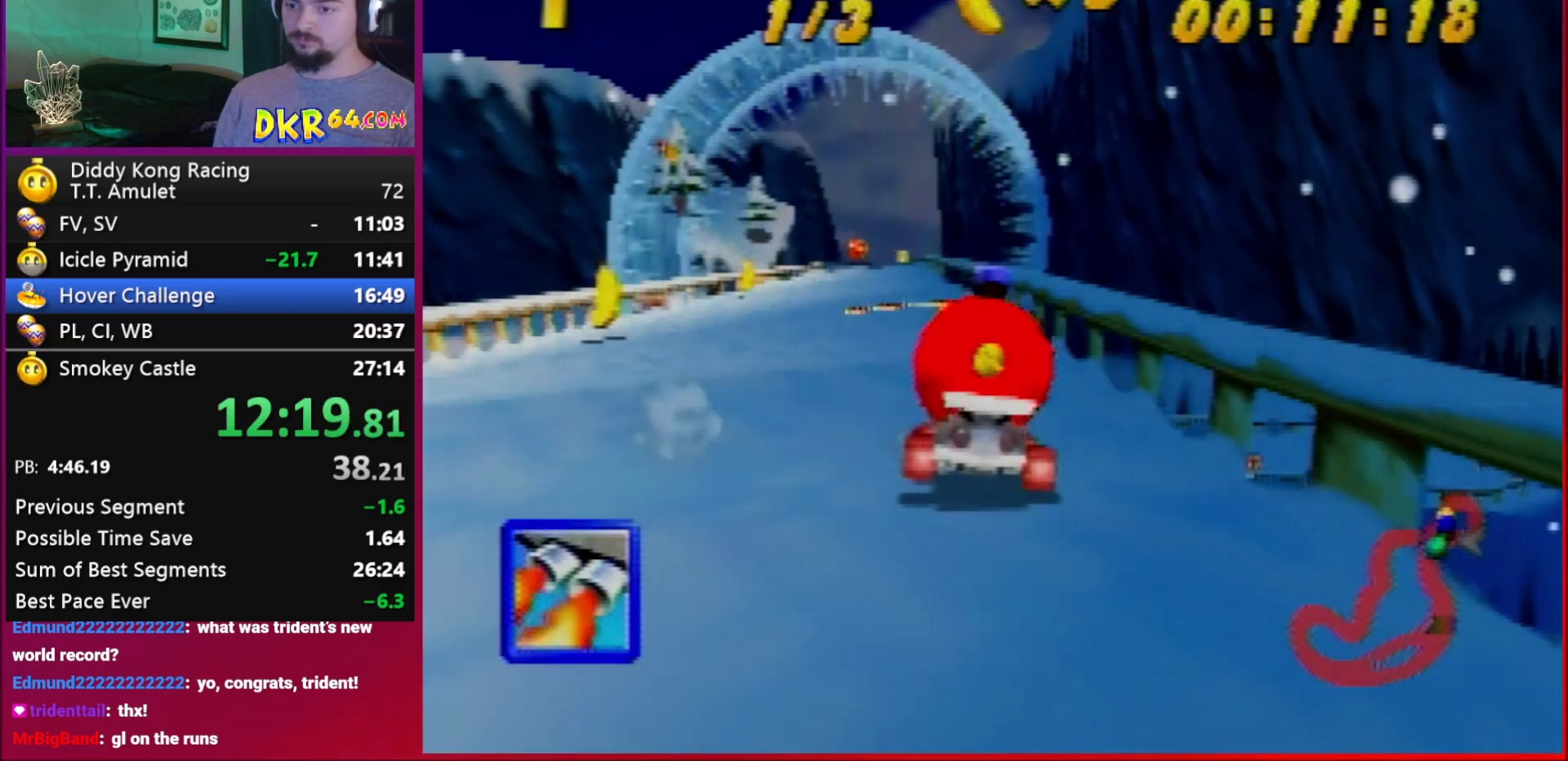
{"buttons": [], "left_stick": "center", "events": [[217, "A", "up"], [217, "left_stick", "left"], [283, "left_stick", "center"]]}
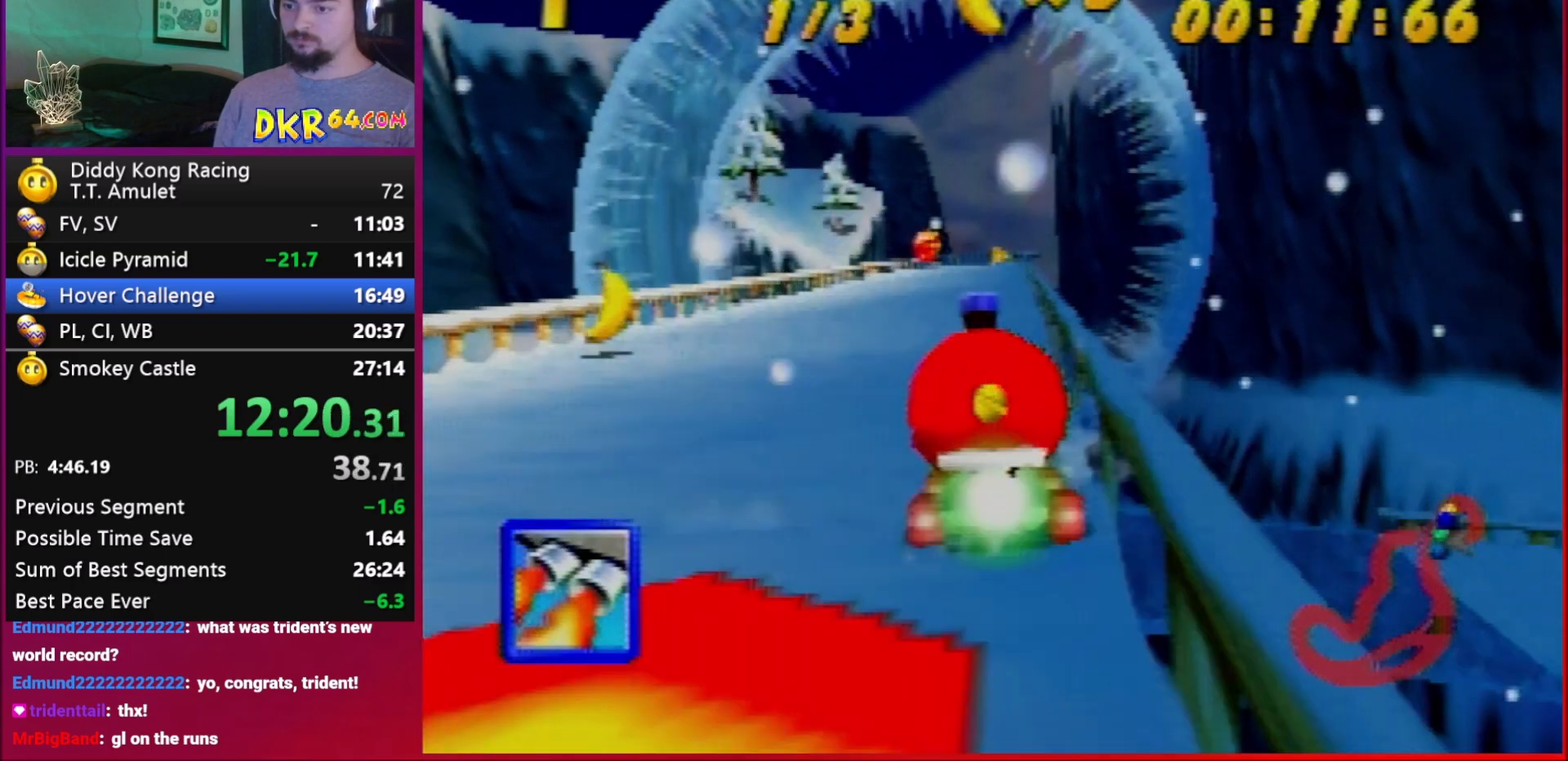
{"buttons": [], "left_stick": "left", "events": [[450, "left_stick", "left"]]}
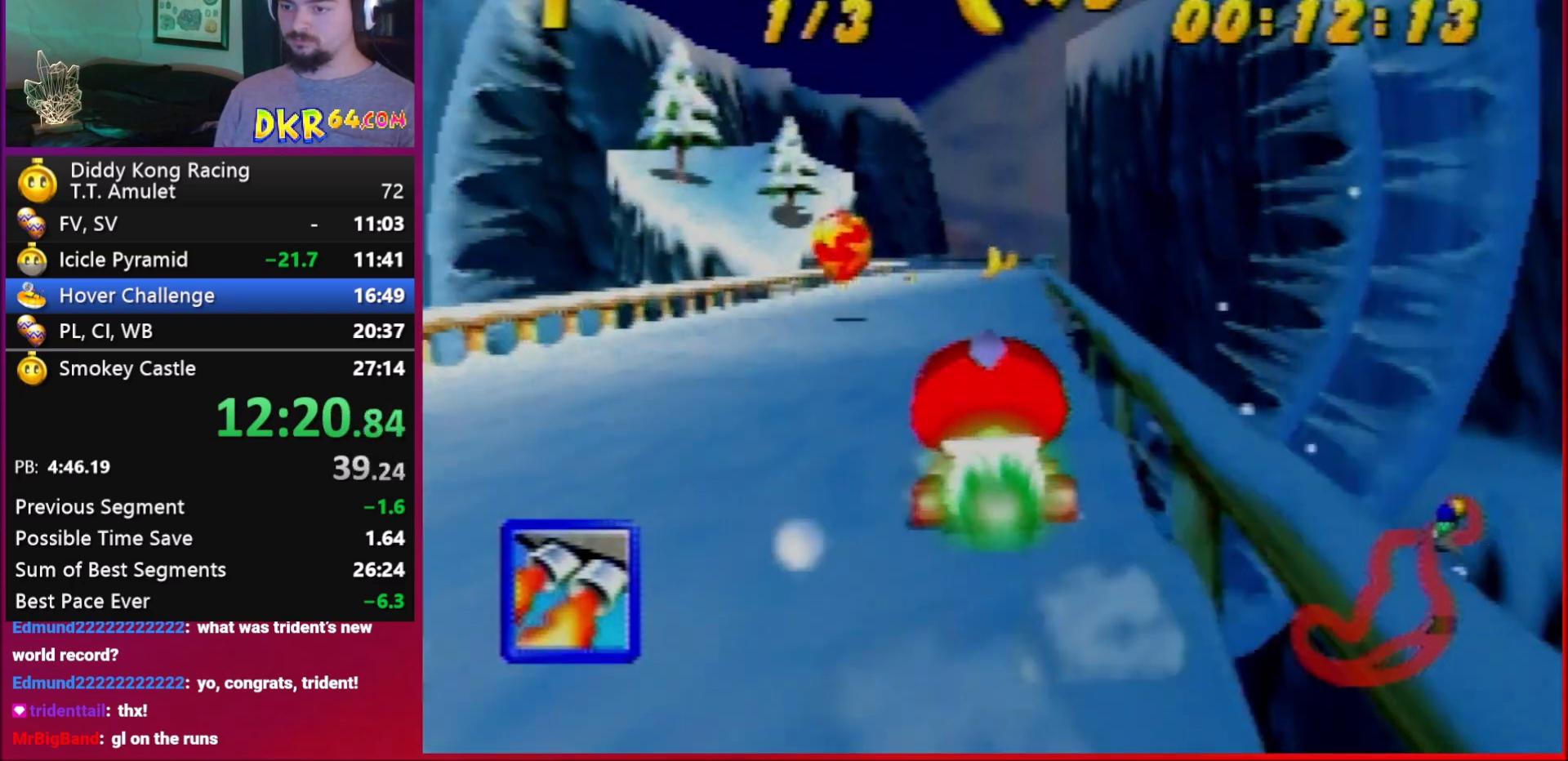
{"buttons": ["R1"], "left_stick": "right", "events": [[283, "left_stick", "center"], [350, "R1", "down"], [350, "left_stick", "right"]]}